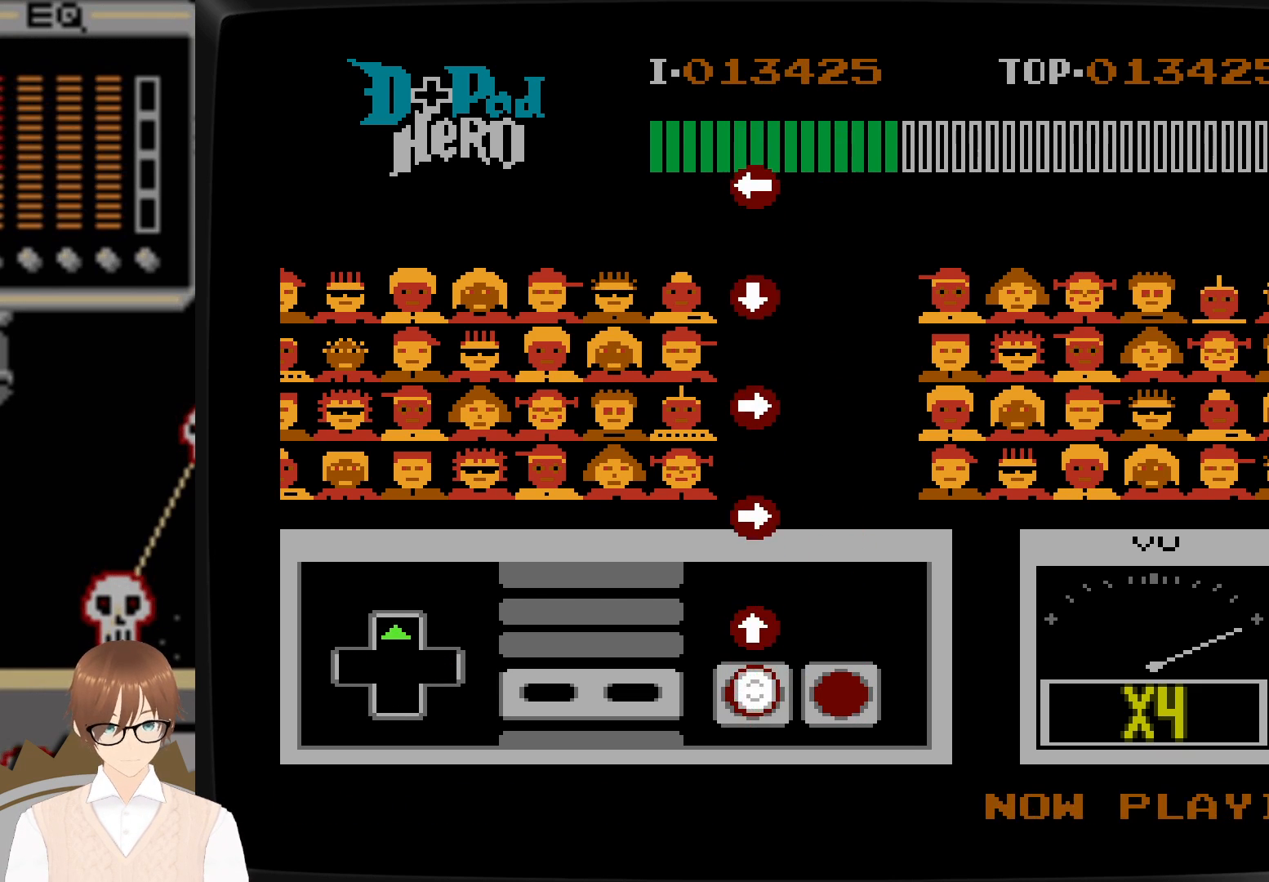
Gameplay with a controller (Nintendo layout); each line is a JSON object with the inputs held at the frame after it. "events" lists button and stick changes between this image and that frame as [ms after this image, input, new state], when the widget could be followed in between. Not read: L3 R3.
{"buttons": [], "events": [[250, "B", "down"], [350, "DPAD_UP", "up"], [367, "B", "up"]]}
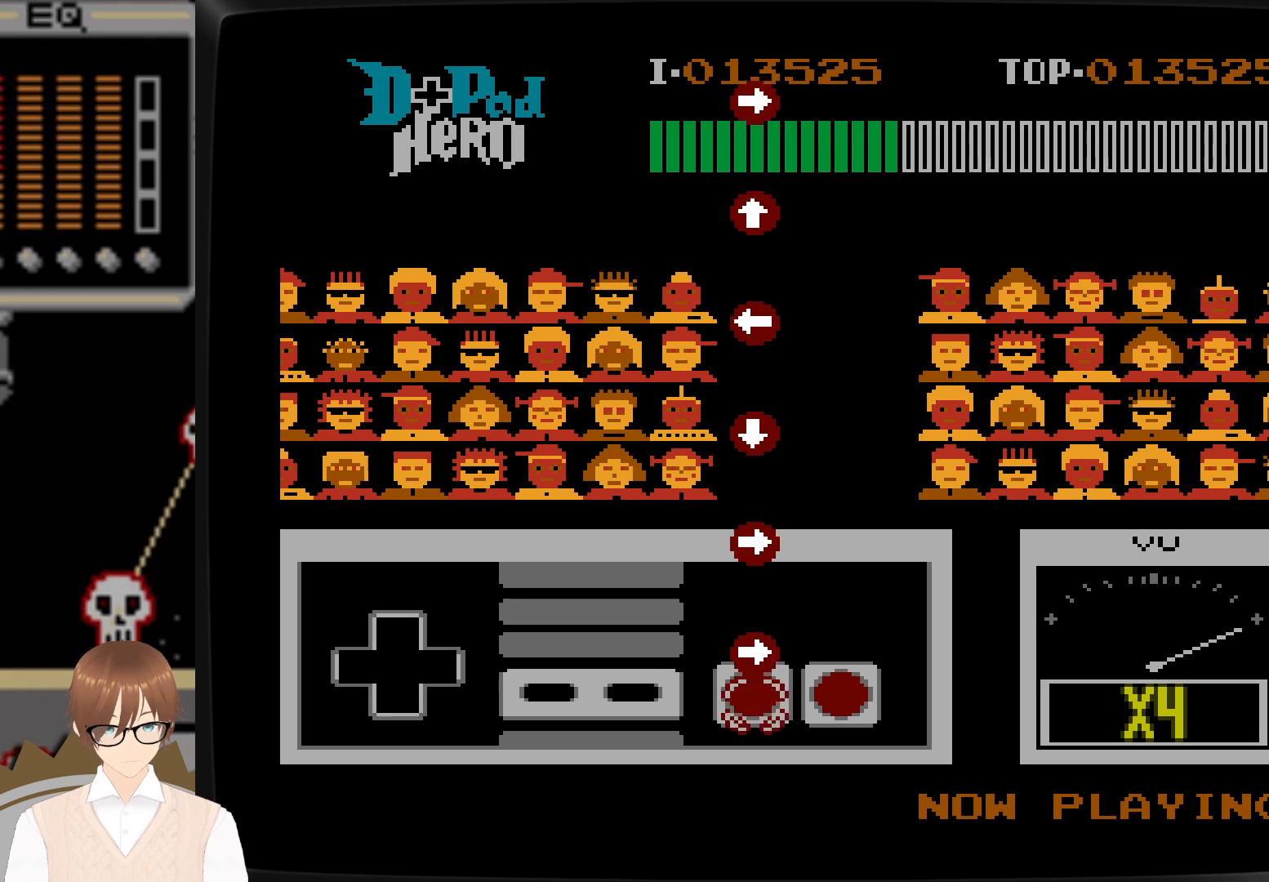
{"buttons": ["DPAD_RIGHT"], "events": [[17, "DPAD_RIGHT", "down"], [150, "B", "down"], [217, "B", "up"], [283, "A", "down"], [400, "A", "up"]]}
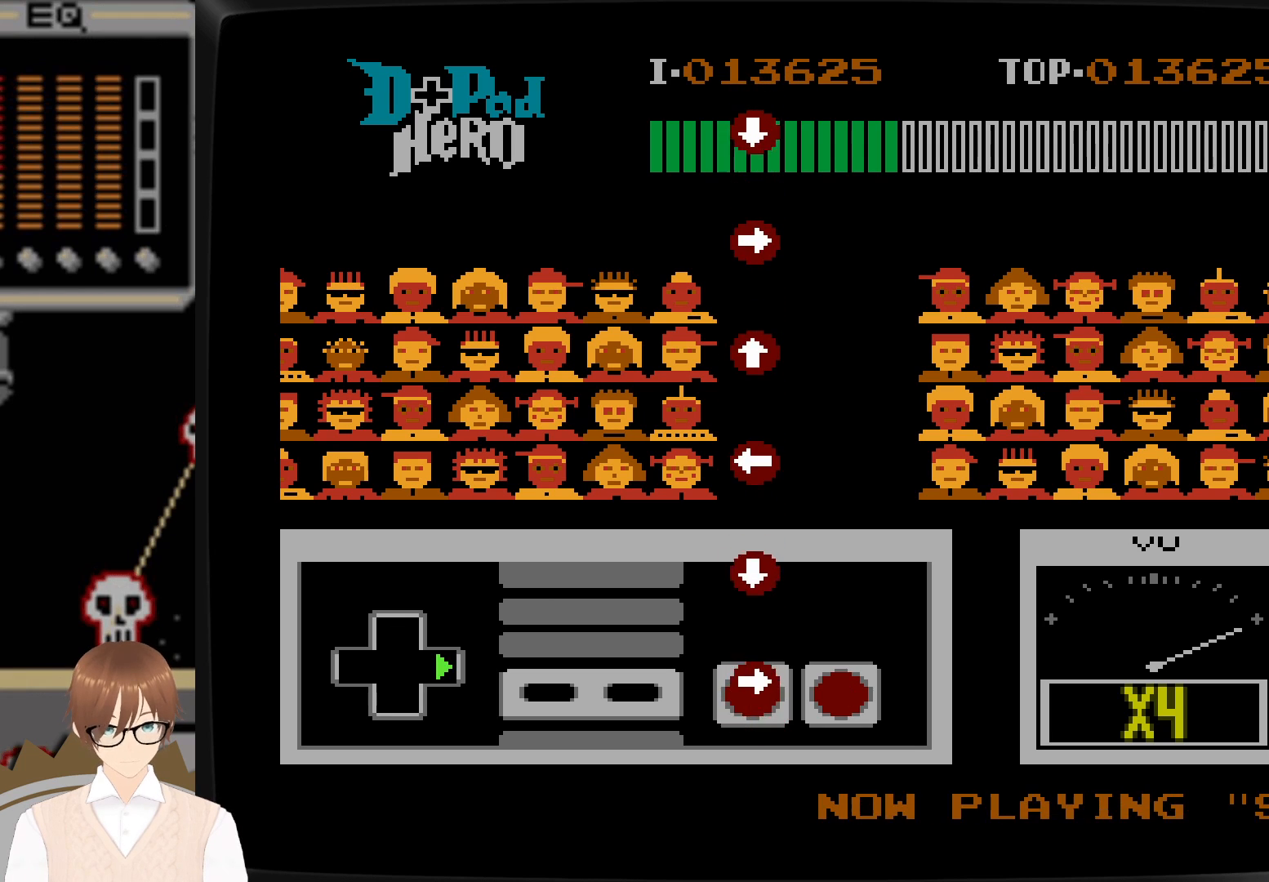
{"buttons": ["B", "DPAD_DOWN"], "events": [[50, "B", "down"], [150, "B", "up"], [250, "DPAD_RIGHT", "up"], [367, "DPAD_DOWN", "down"], [417, "B", "down"]]}
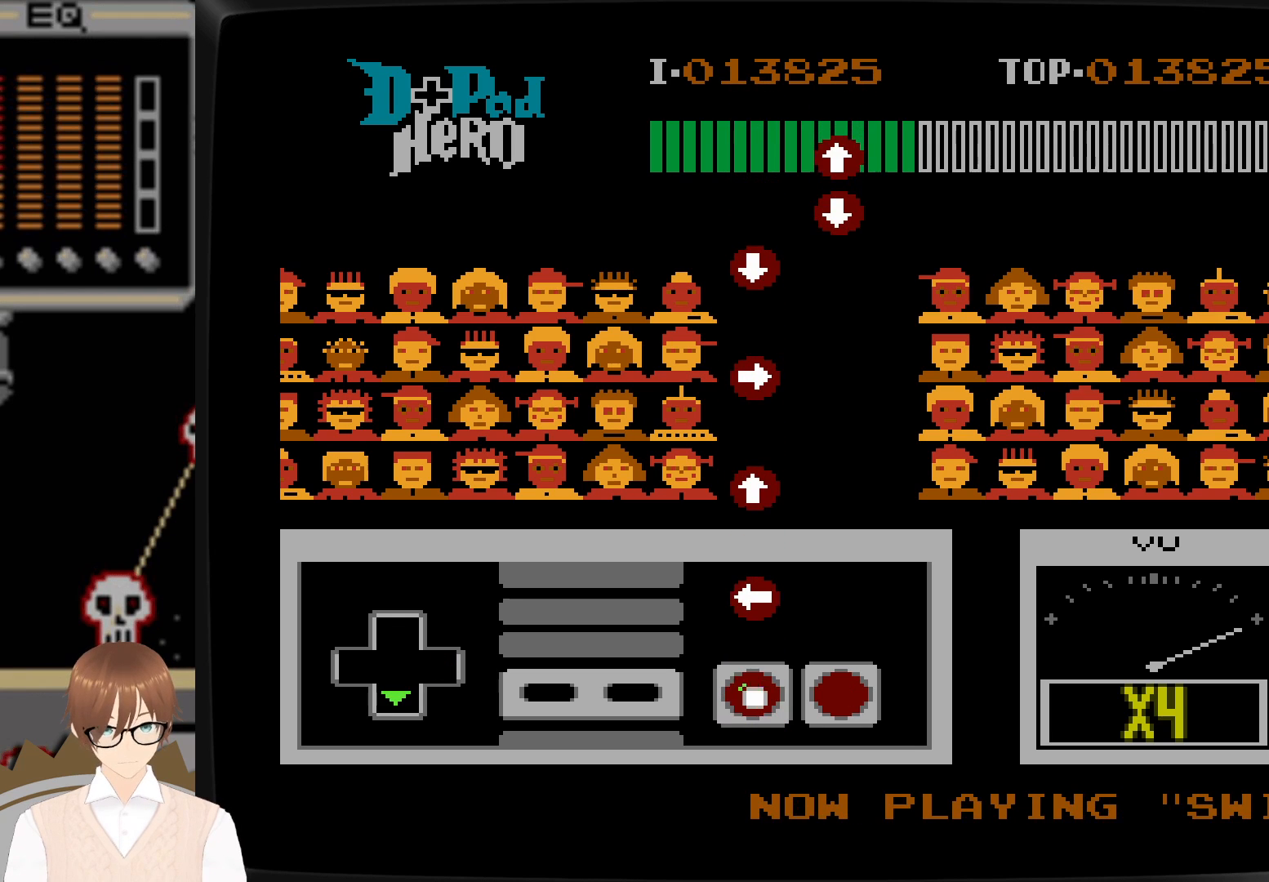
{"buttons": [], "events": [[50, "B", "up"], [200, "DPAD_DOWN", "up"], [300, "DPAD_LEFT", "down"], [333, "B", "down"], [483, "B", "up"], [500, "DPAD_LEFT", "up"]]}
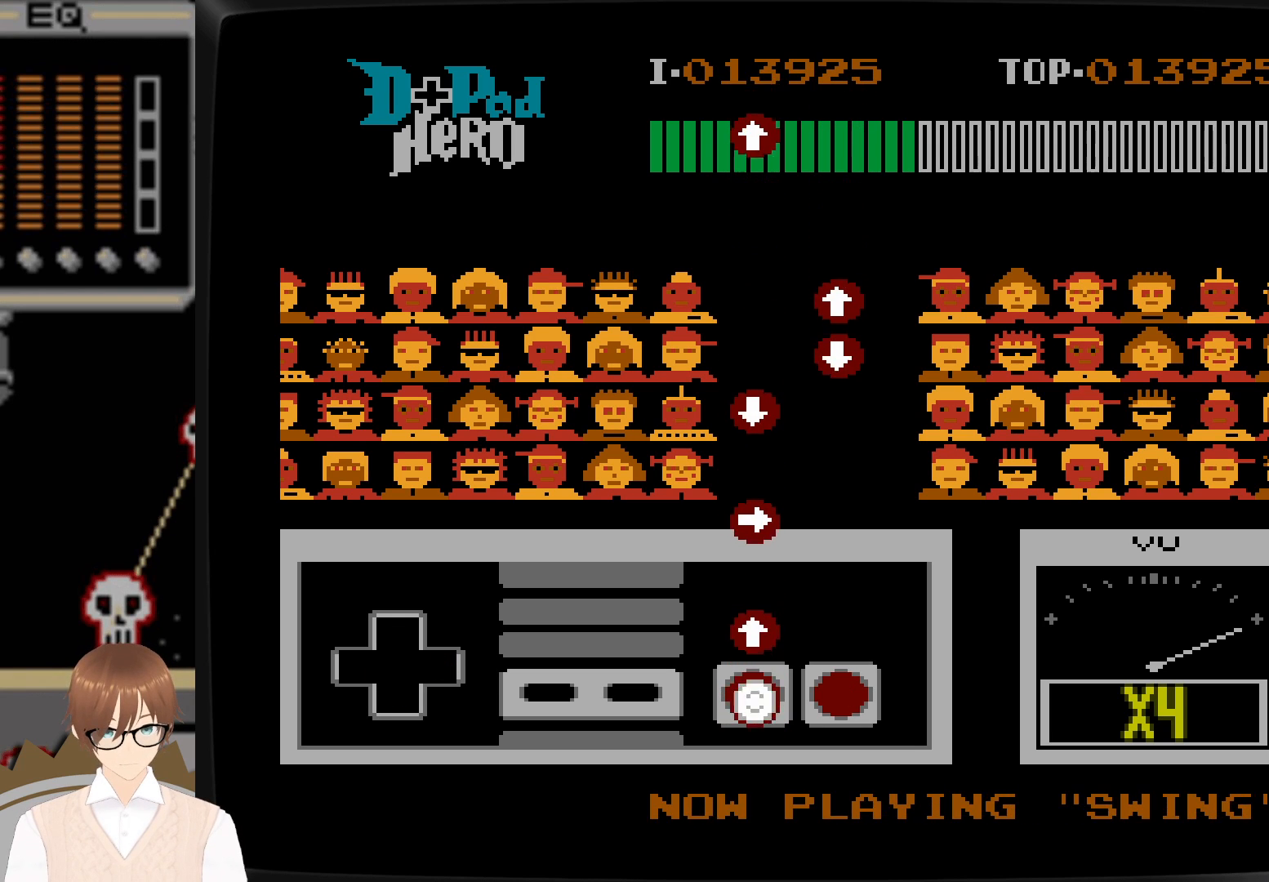
{"buttons": [], "events": [[167, "DPAD_UP", "down"], [200, "B", "down"], [350, "B", "up"], [400, "DPAD_UP", "up"]]}
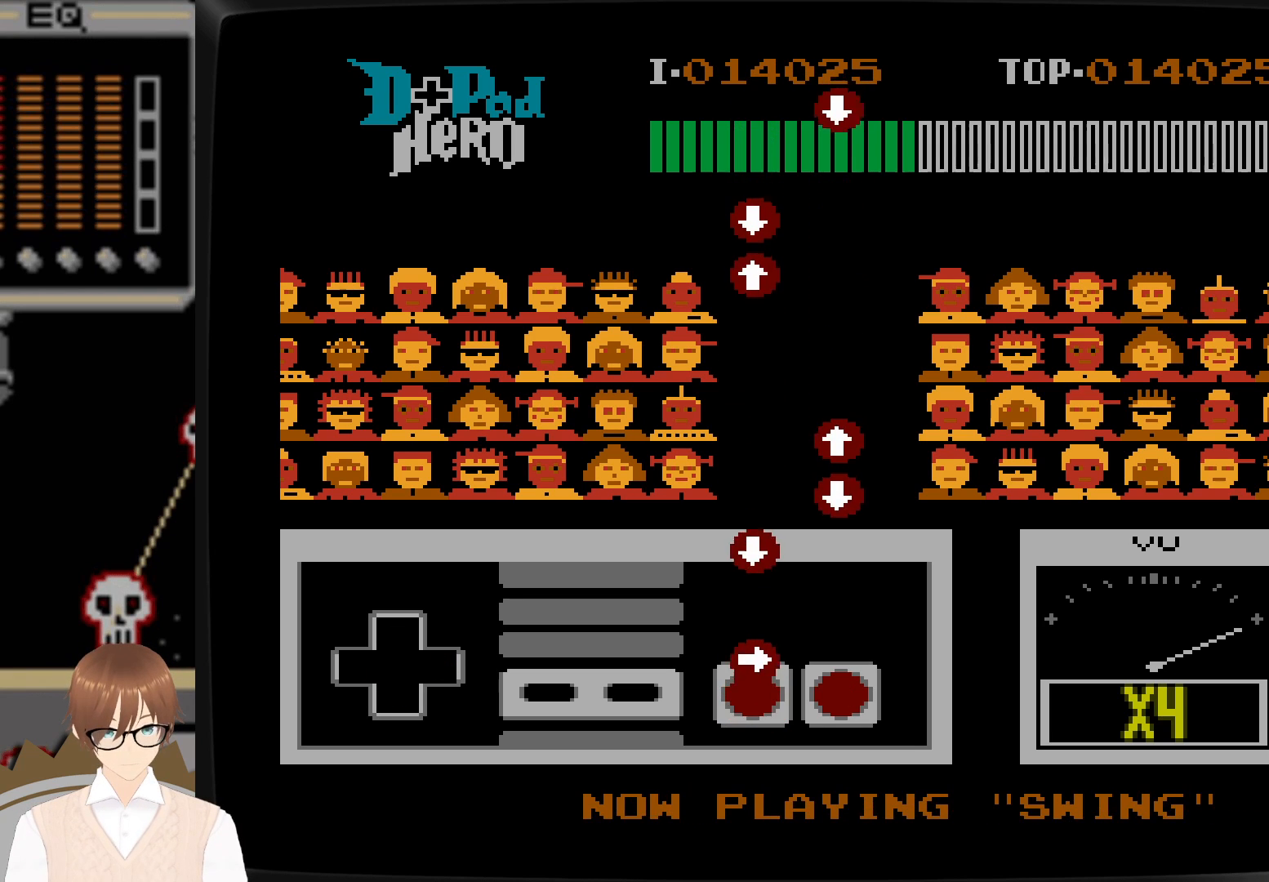
{"buttons": ["B", "DPAD_DOWN"], "events": [[83, "DPAD_RIGHT", "down"], [117, "B", "down"], [233, "DPAD_RIGHT", "up"], [250, "B", "up"], [467, "DPAD_DOWN", "down"], [500, "B", "down"]]}
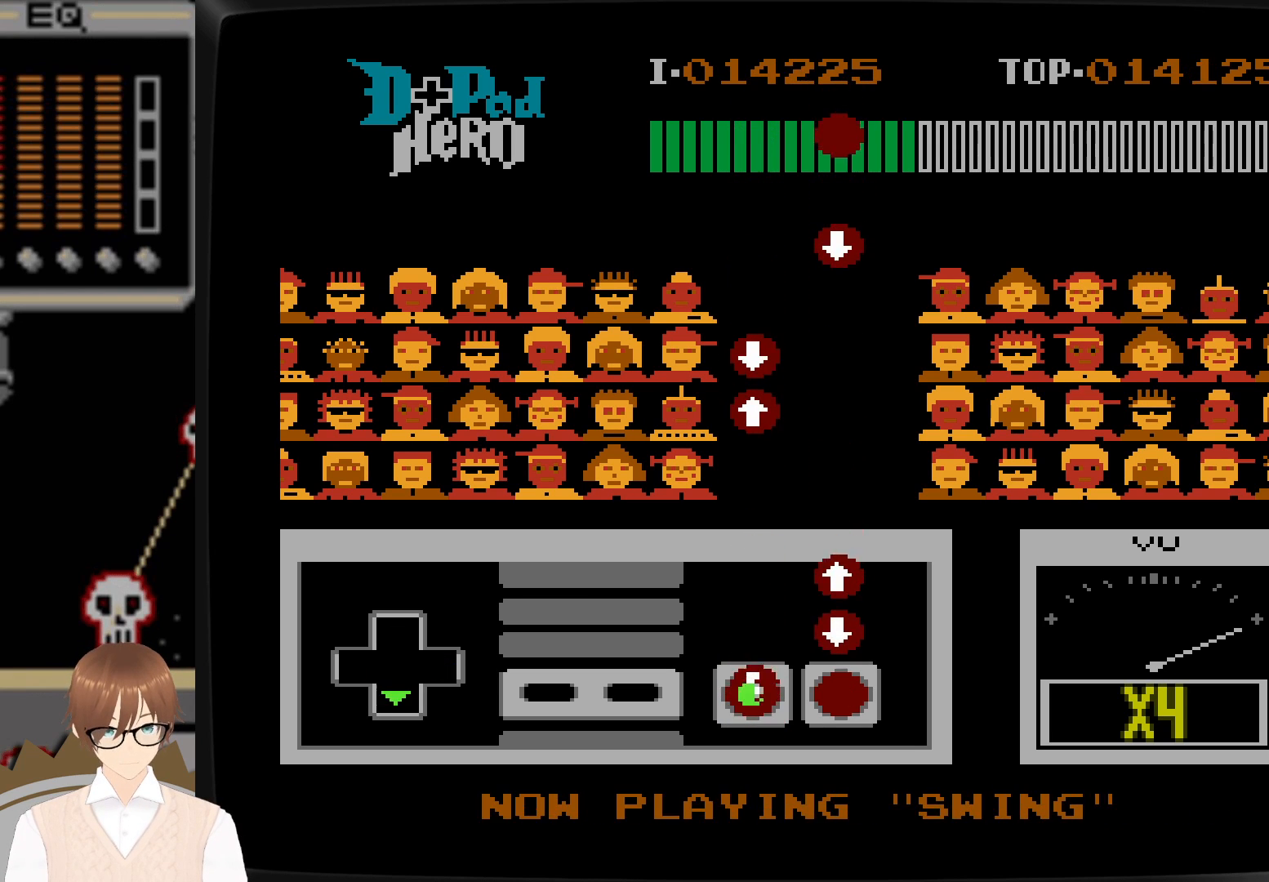
{"buttons": [], "events": [[100, "B", "up"], [117, "DPAD_DOWN", "up"], [167, "DPAD_DOWN", "down"], [217, "A", "down"], [300, "A", "up"], [350, "DPAD_DOWN", "up"], [400, "A", "down"], [483, "A", "up"]]}
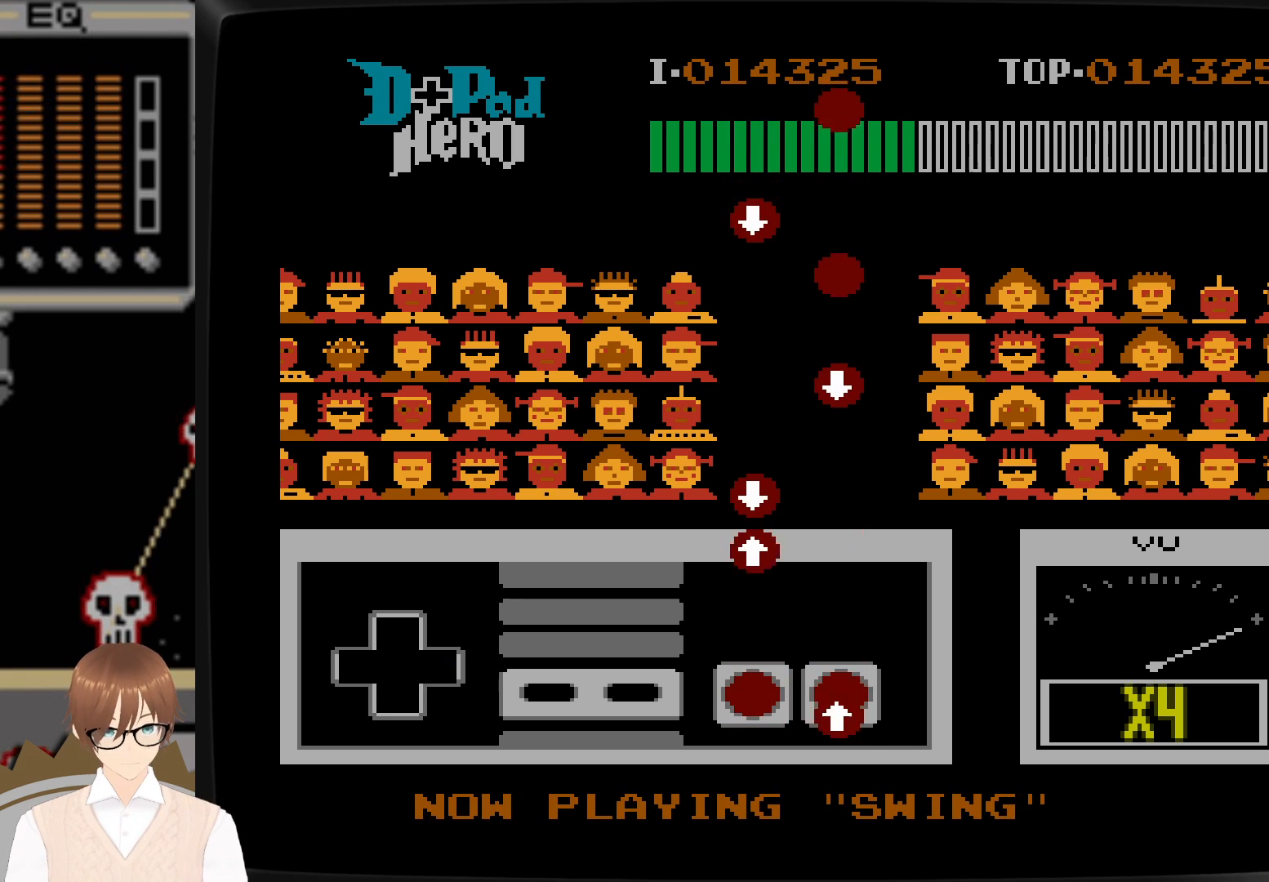
{"buttons": ["B", "DPAD_UP"], "events": [[17, "DPAD_UP", "down"], [150, "DPAD_UP", "up"], [400, "DPAD_UP", "down"], [417, "B", "down"]]}
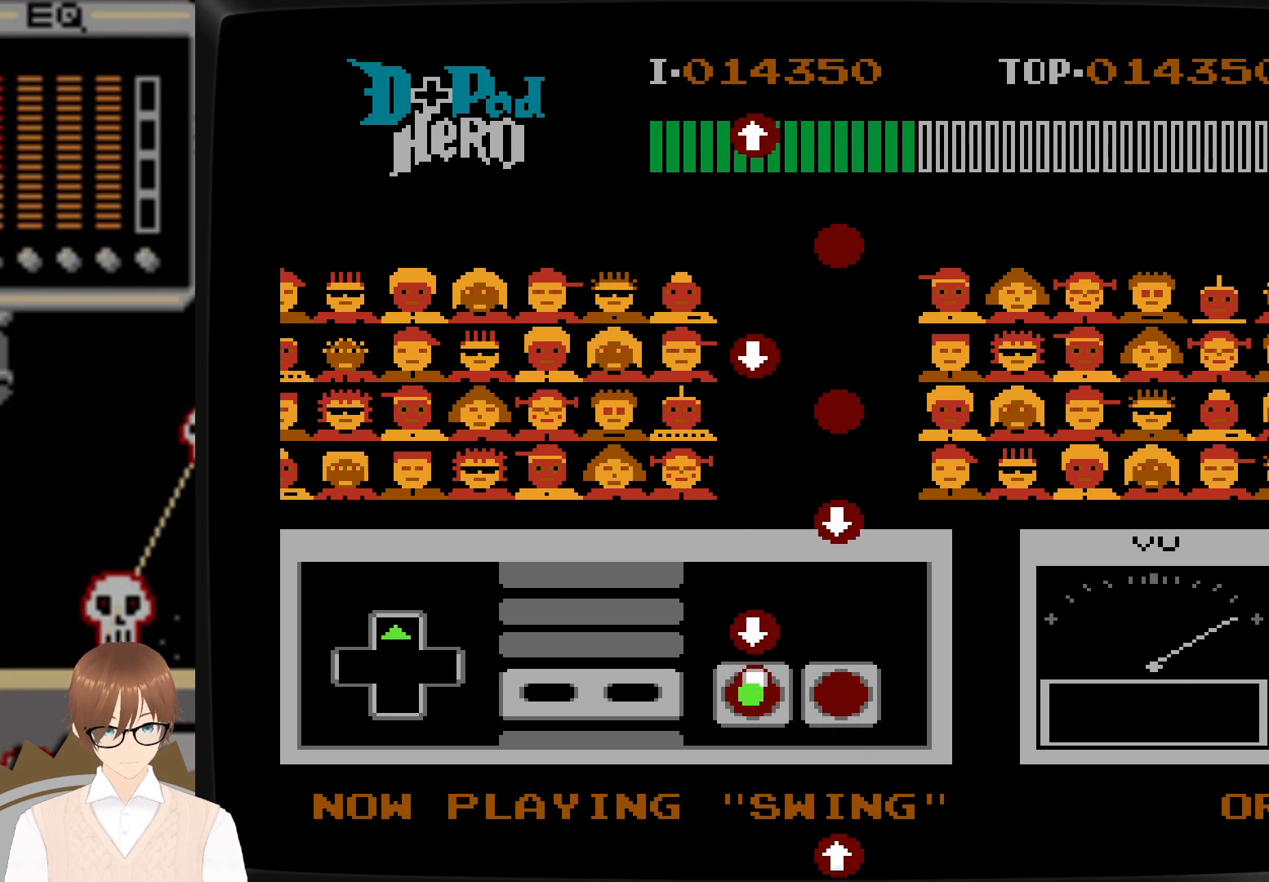
{"buttons": [], "events": [[50, "B", "up"], [67, "DPAD_UP", "up"], [150, "DPAD_DOWN", "down"], [167, "B", "down"], [267, "B", "up"], [317, "DPAD_DOWN", "up"]]}
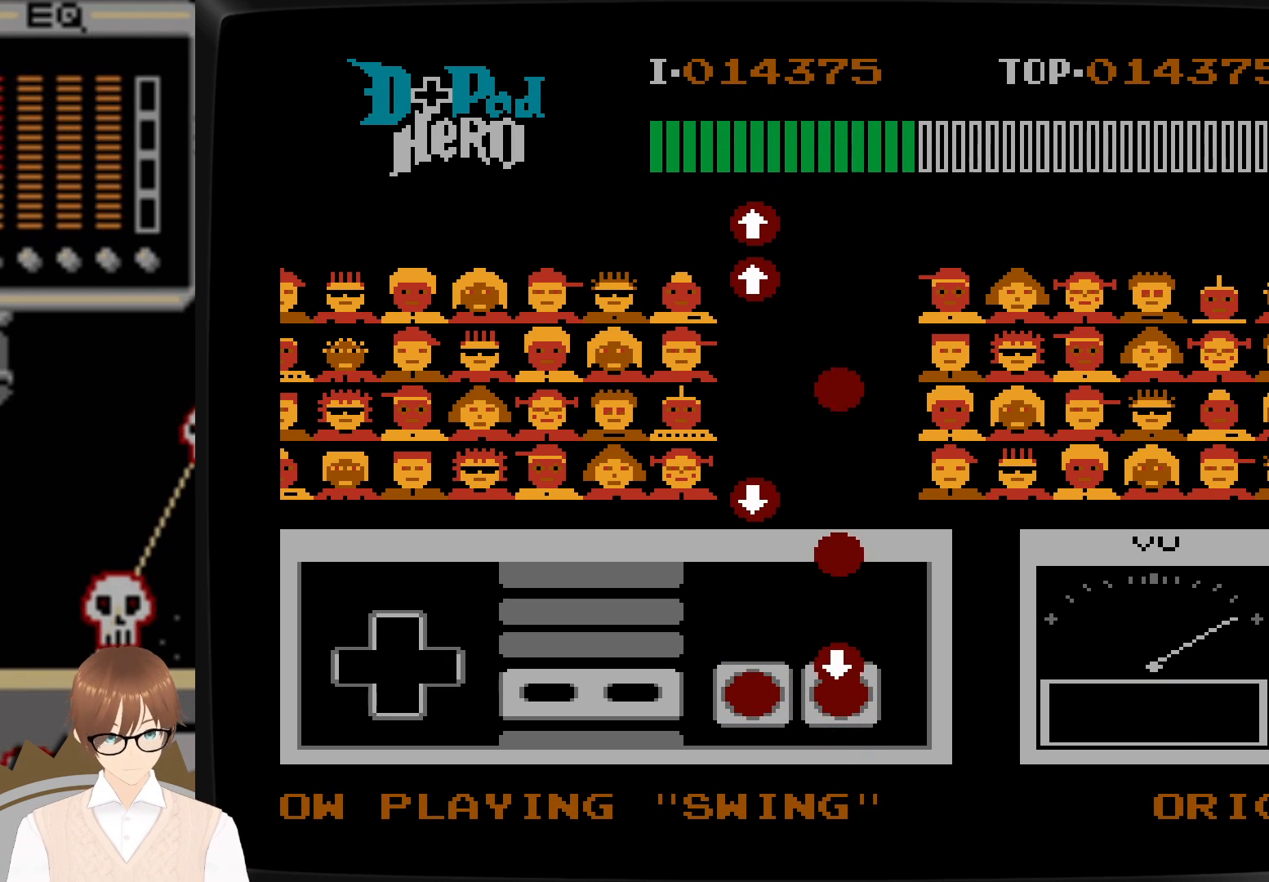
{"buttons": ["A"], "events": [[67, "DPAD_DOWN", "down"], [100, "A", "down"], [217, "A", "up"], [283, "DPAD_DOWN", "up"], [500, "A", "down"]]}
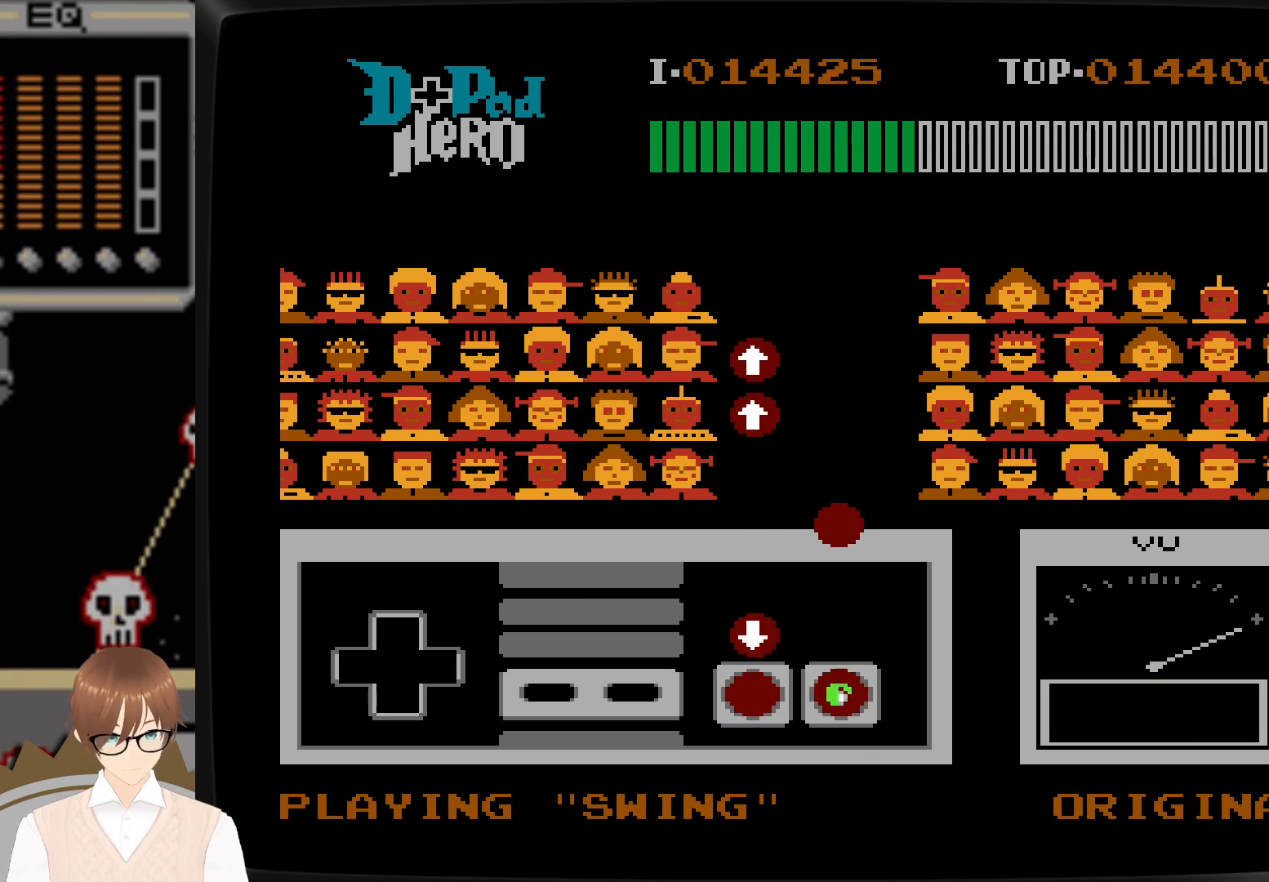
{"buttons": [], "events": [[83, "A", "up"], [183, "DPAD_DOWN", "down"], [200, "B", "down"], [300, "B", "up"], [350, "DPAD_DOWN", "up"]]}
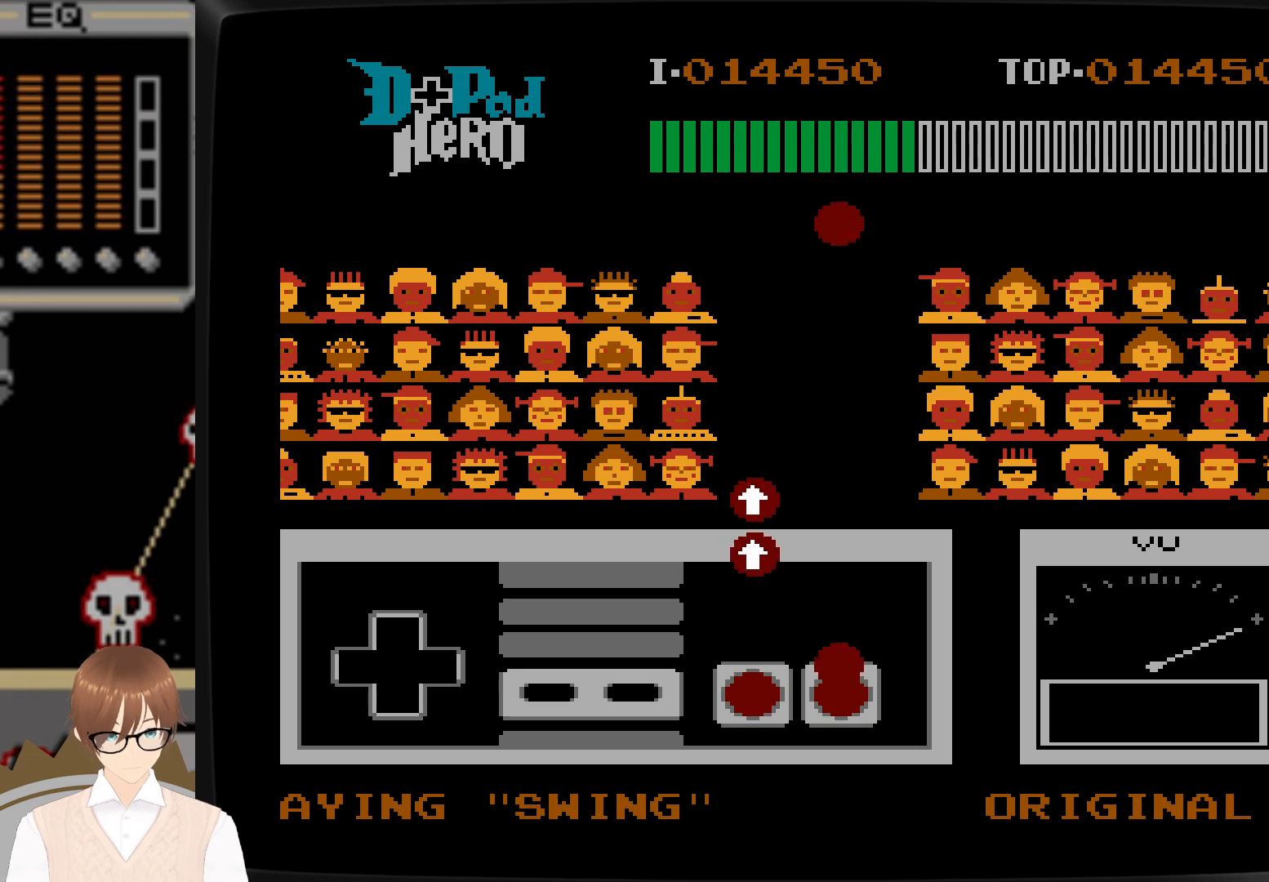
{"buttons": ["B", "DPAD_UP"], "events": [[100, "A", "down"], [200, "A", "up"], [433, "DPAD_UP", "down"], [450, "B", "down"]]}
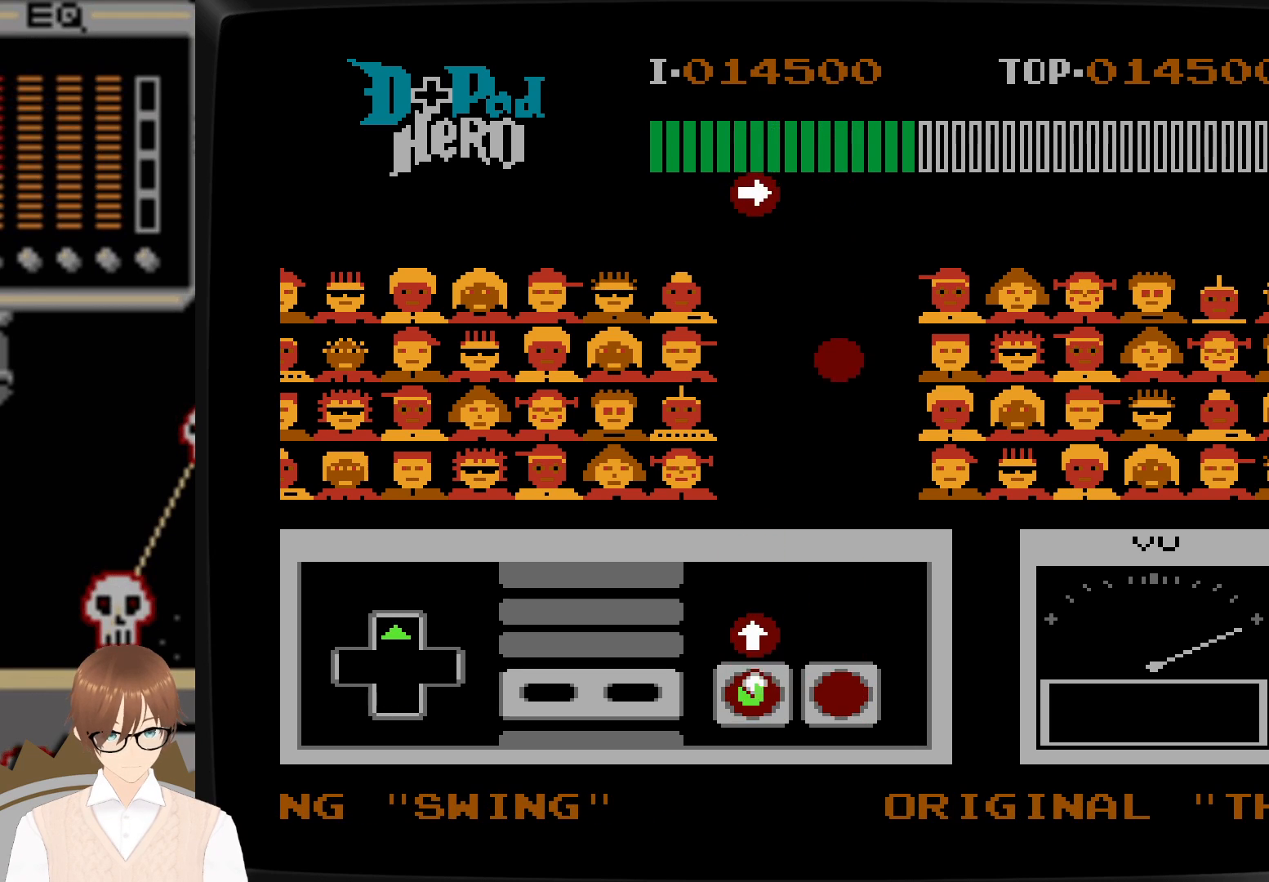
{"buttons": [], "events": [[50, "B", "up"], [183, "B", "down"], [300, "B", "up"], [350, "DPAD_UP", "up"]]}
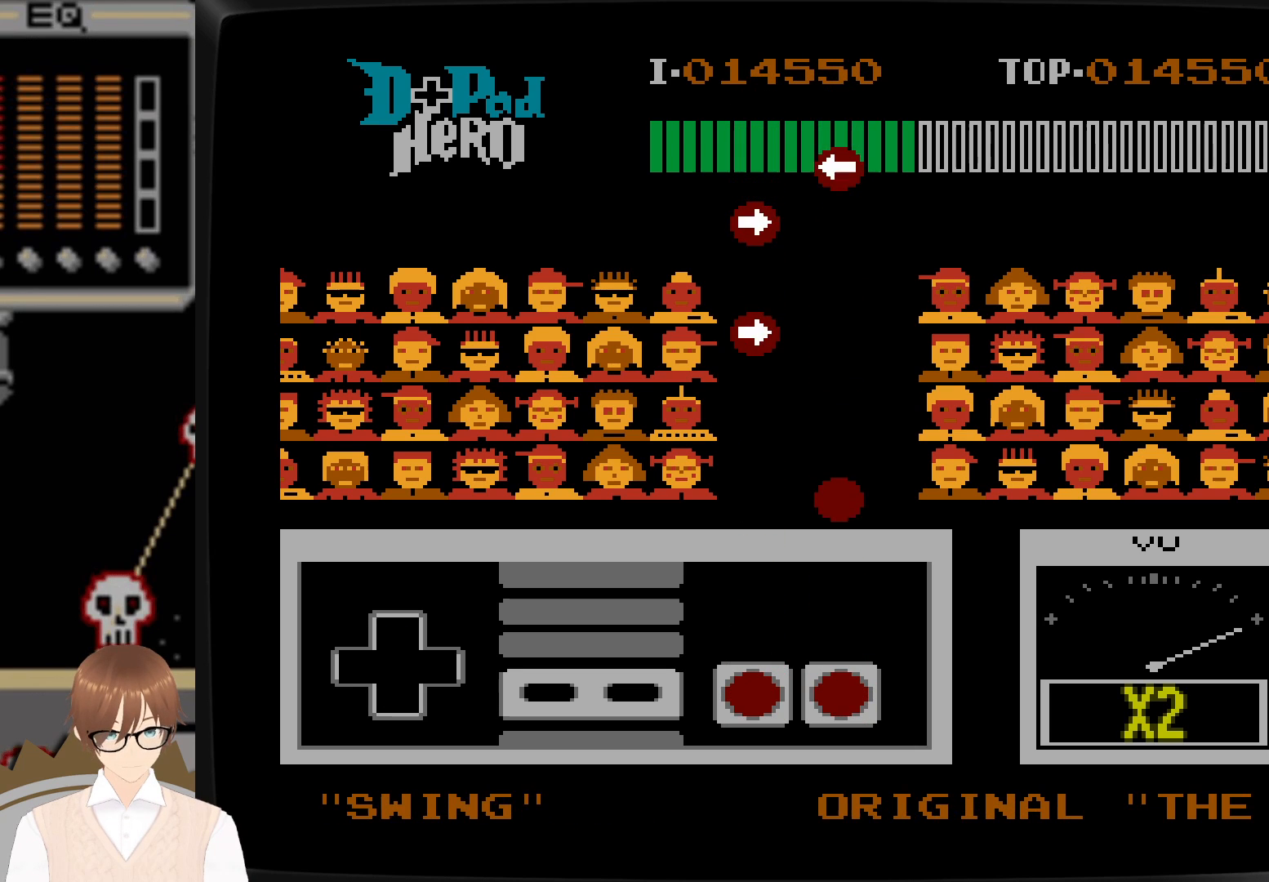
{"buttons": [], "events": []}
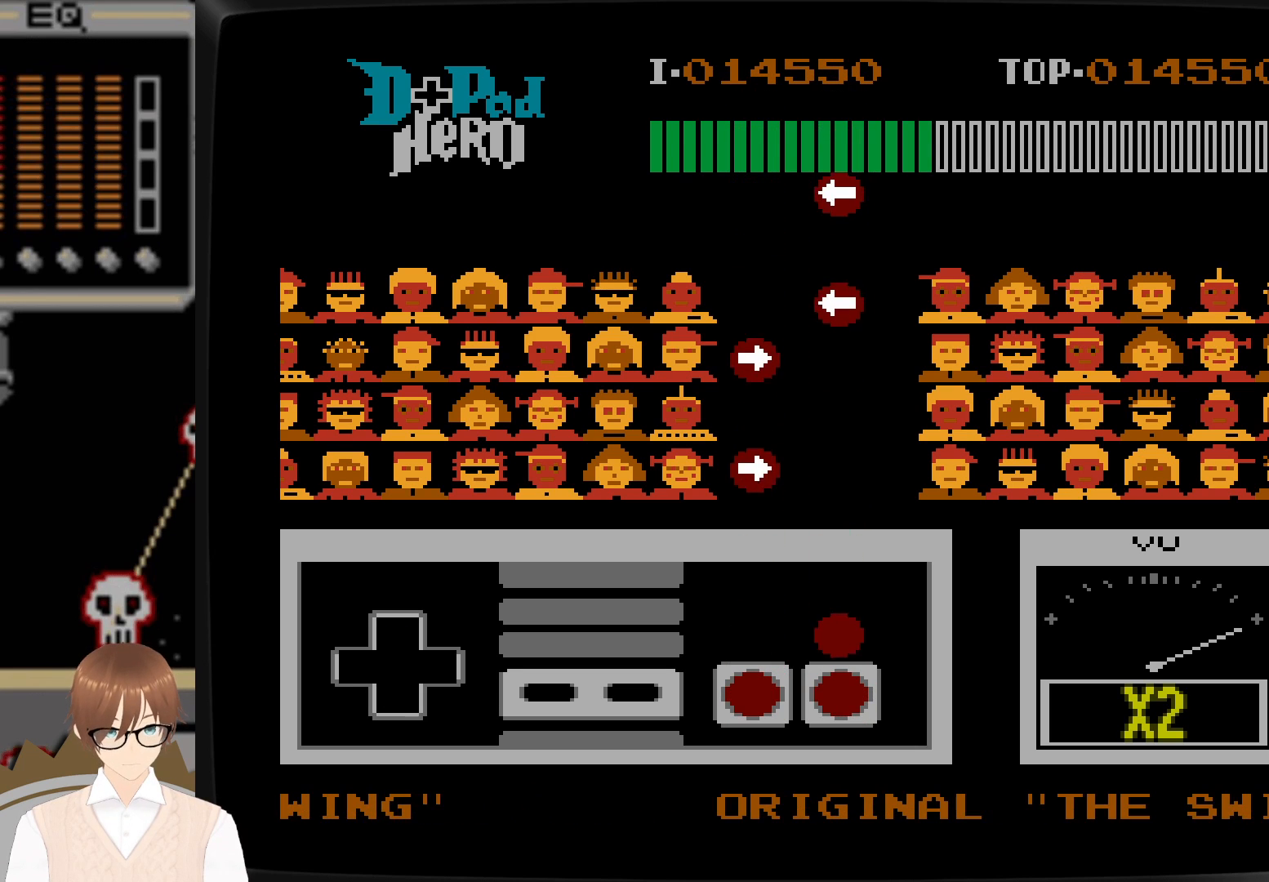
{"buttons": [], "events": [[117, "A", "down"], [250, "A", "up"]]}
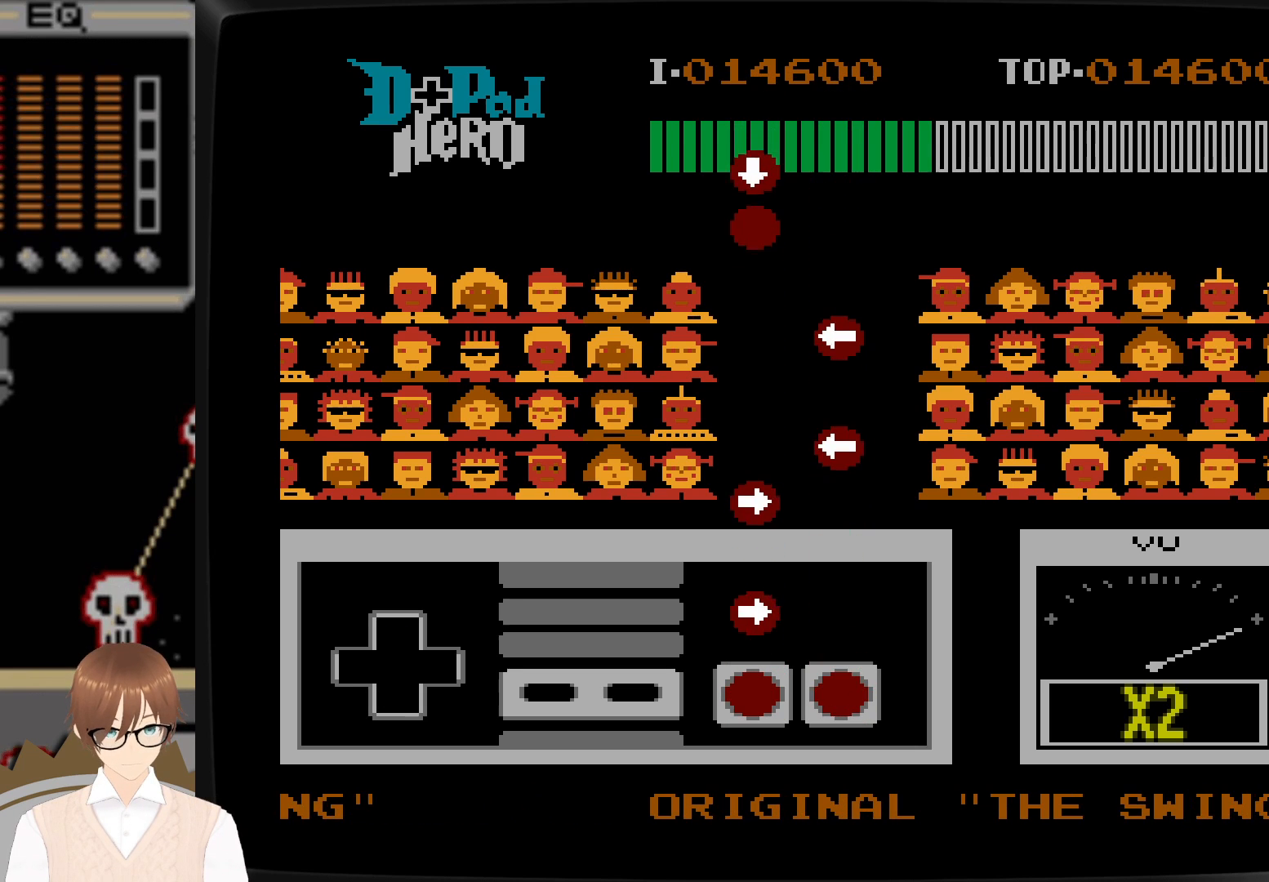
{"buttons": ["DPAD_RIGHT"], "events": [[217, "DPAD_RIGHT", "down"], [267, "B", "down"], [367, "B", "up"]]}
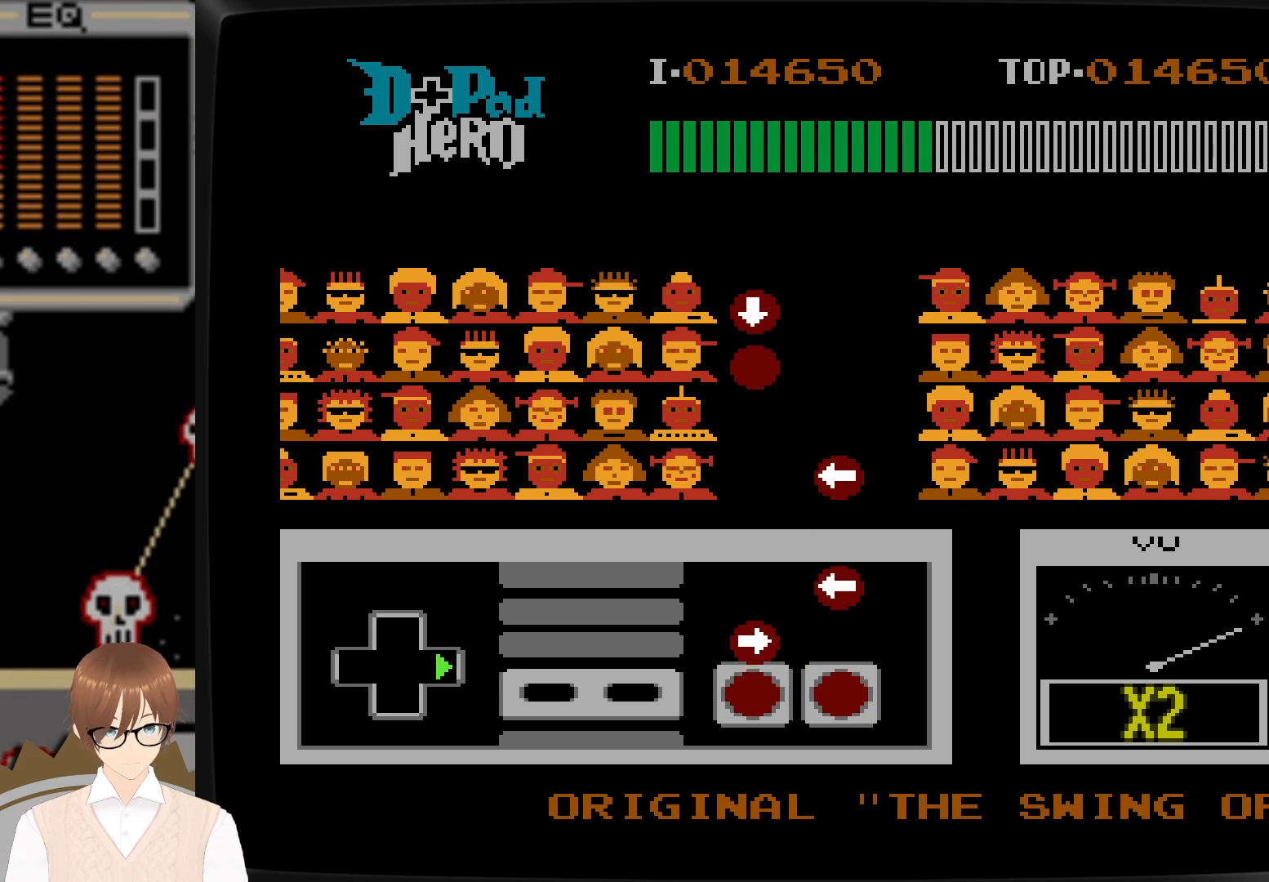
{"buttons": ["DPAD_LEFT"], "events": [[183, "B", "down"], [283, "B", "up"], [300, "DPAD_RIGHT", "up"], [350, "DPAD_LEFT", "down"], [400, "A", "down"], [500, "A", "up"]]}
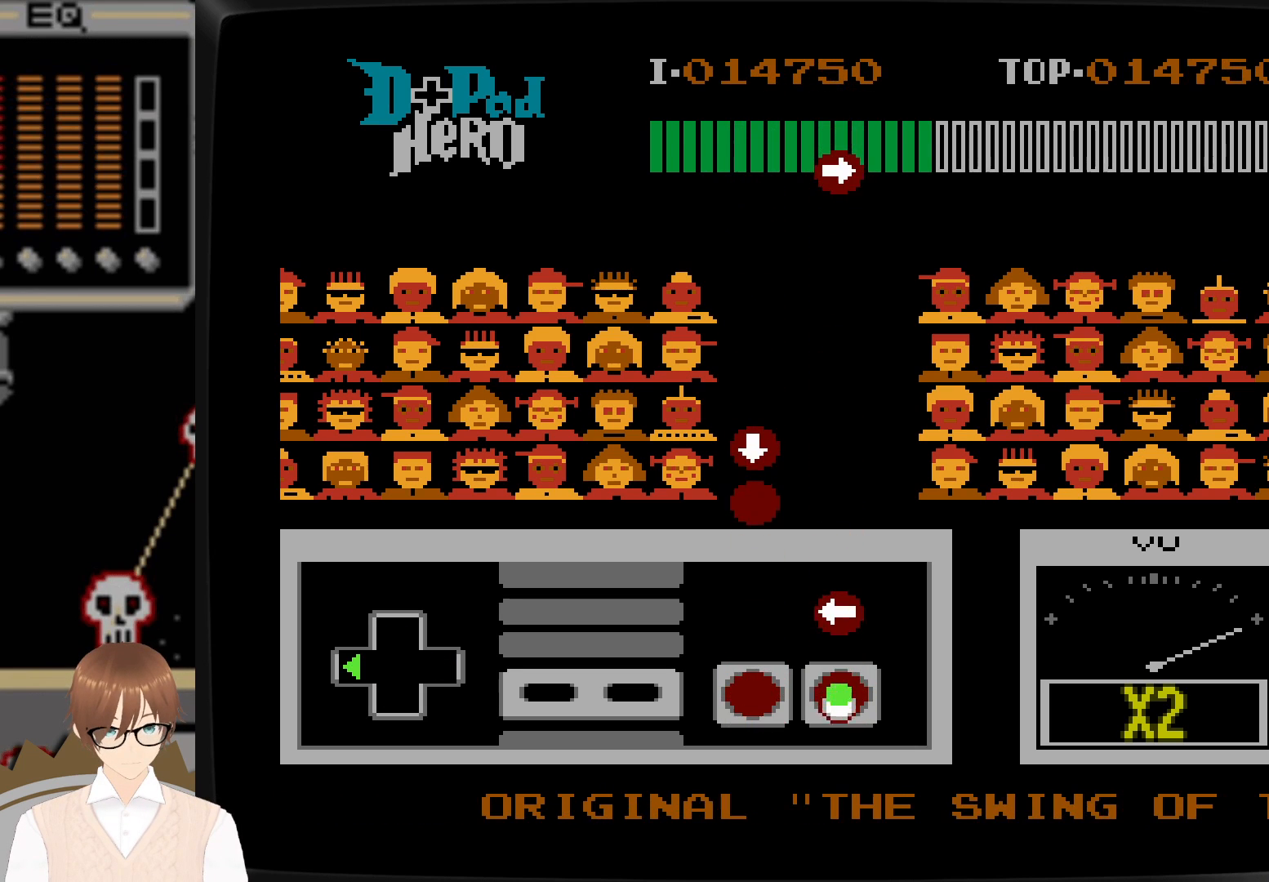
{"buttons": [], "events": [[300, "A", "down"], [400, "A", "up"], [483, "DPAD_LEFT", "up"]]}
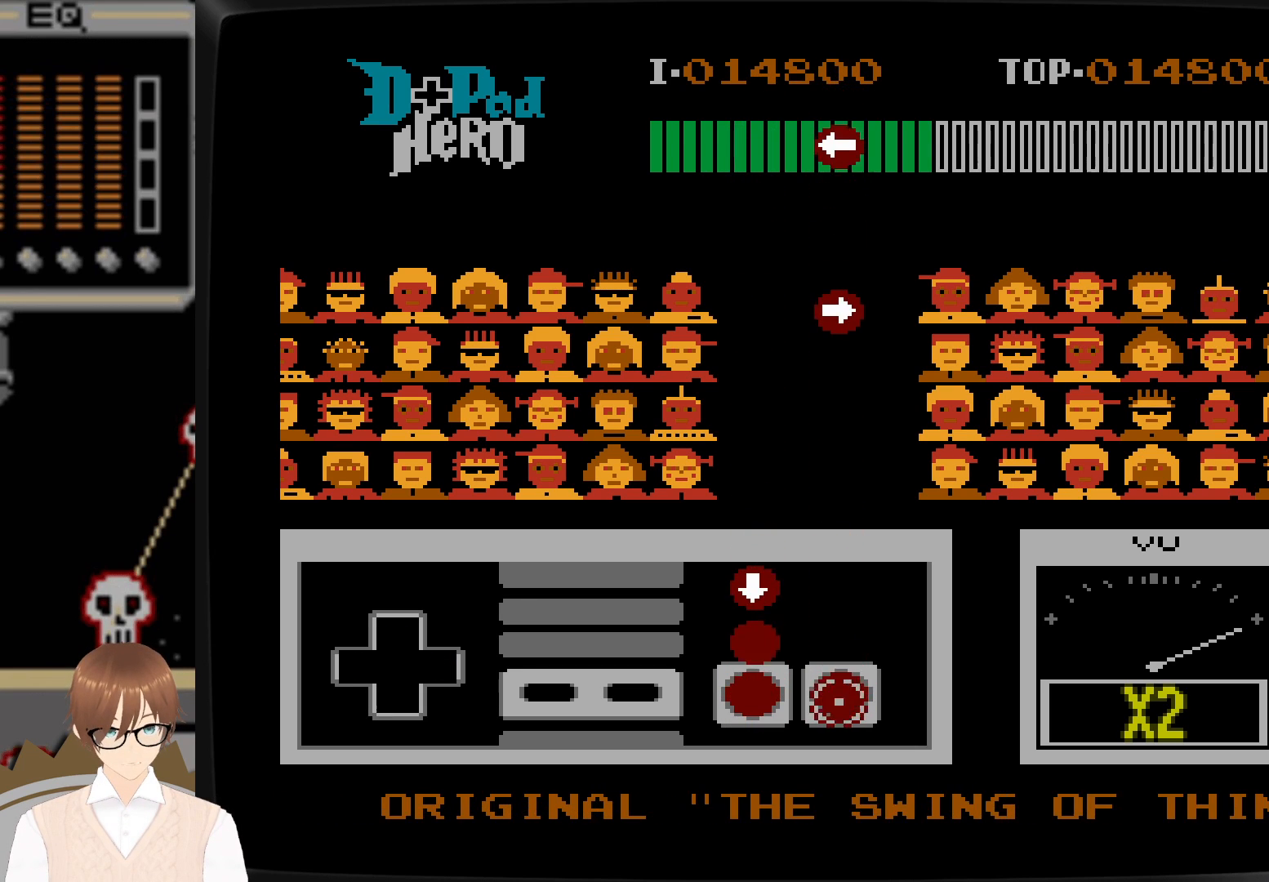
{"buttons": ["B", "DPAD_DOWN"], "events": [[167, "B", "down"], [250, "B", "up"], [367, "DPAD_DOWN", "down"], [383, "B", "down"]]}
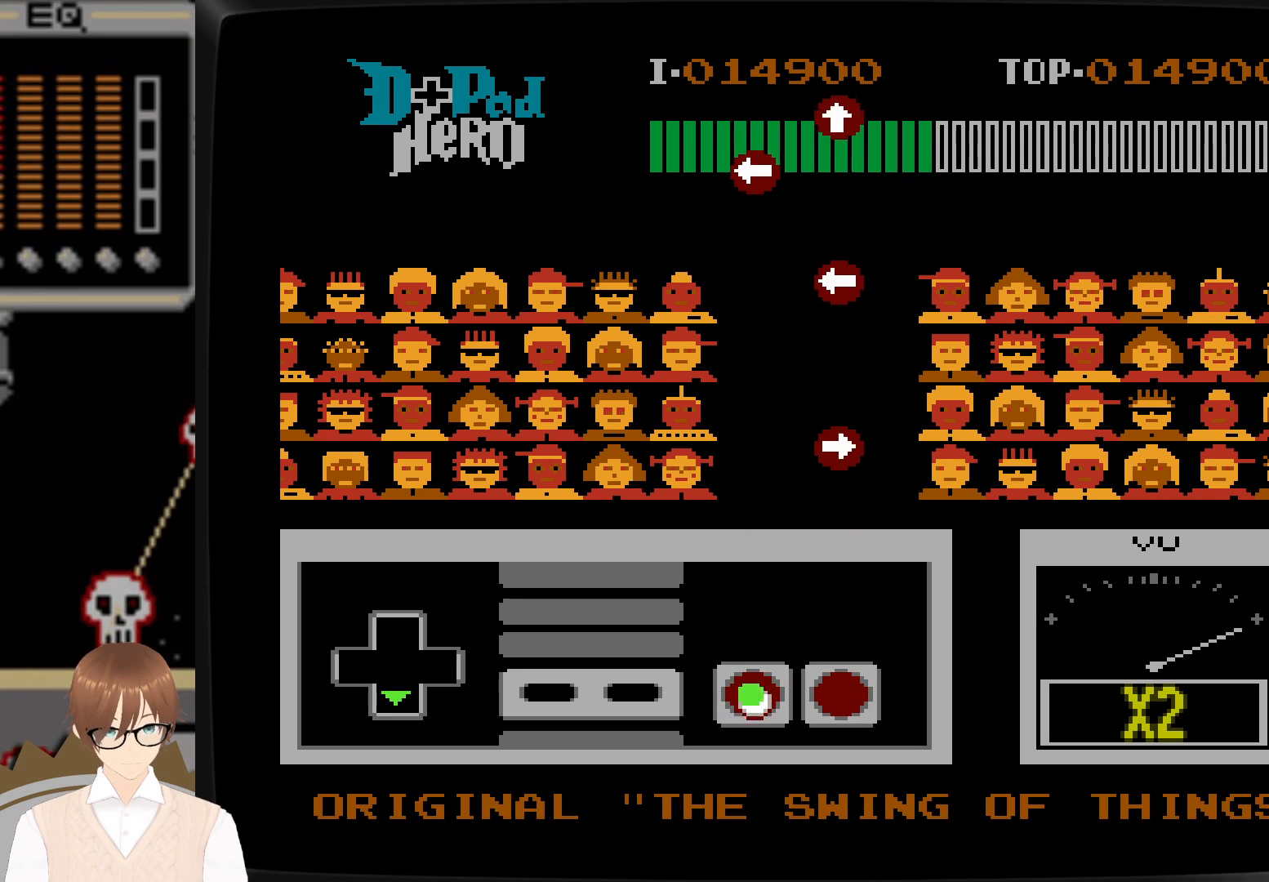
{"buttons": [], "events": [[300, "B", "up"], [333, "DPAD_DOWN", "up"]]}
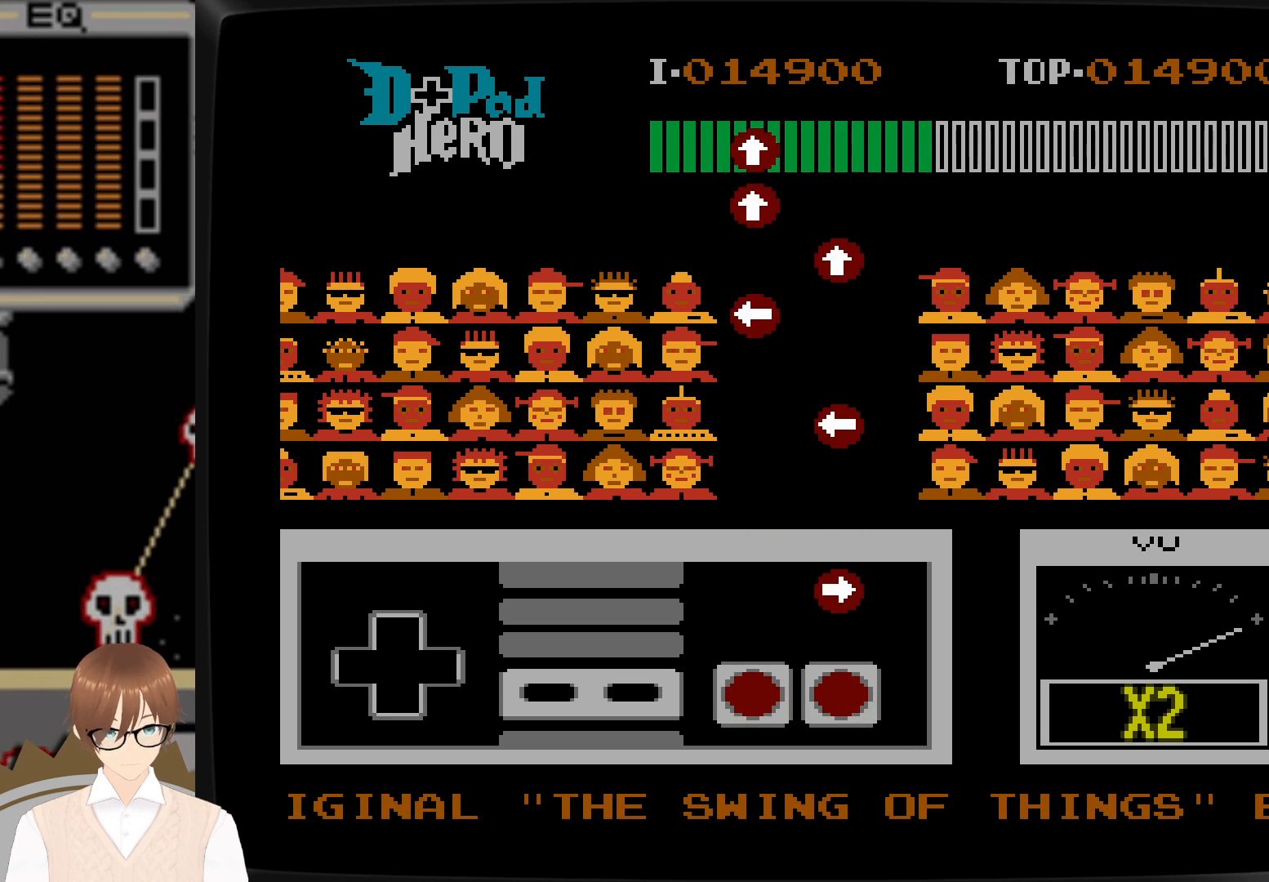
{"buttons": ["DPAD_RIGHT"], "events": [[317, "A", "down"], [317, "DPAD_RIGHT", "down"], [467, "A", "up"]]}
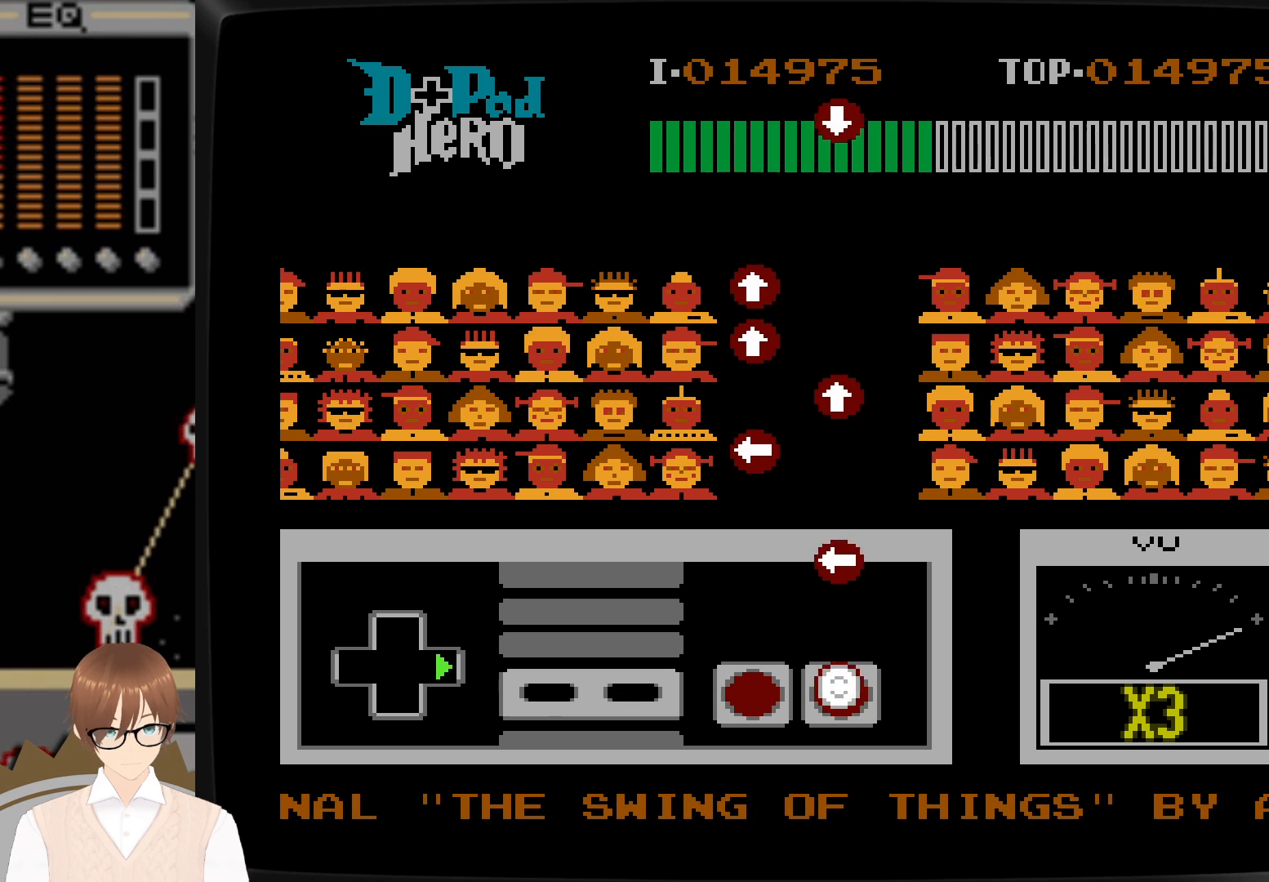
{"buttons": ["A", "DPAD_LEFT"], "events": [[250, "DPAD_RIGHT", "up"], [383, "DPAD_LEFT", "down"], [433, "A", "down"]]}
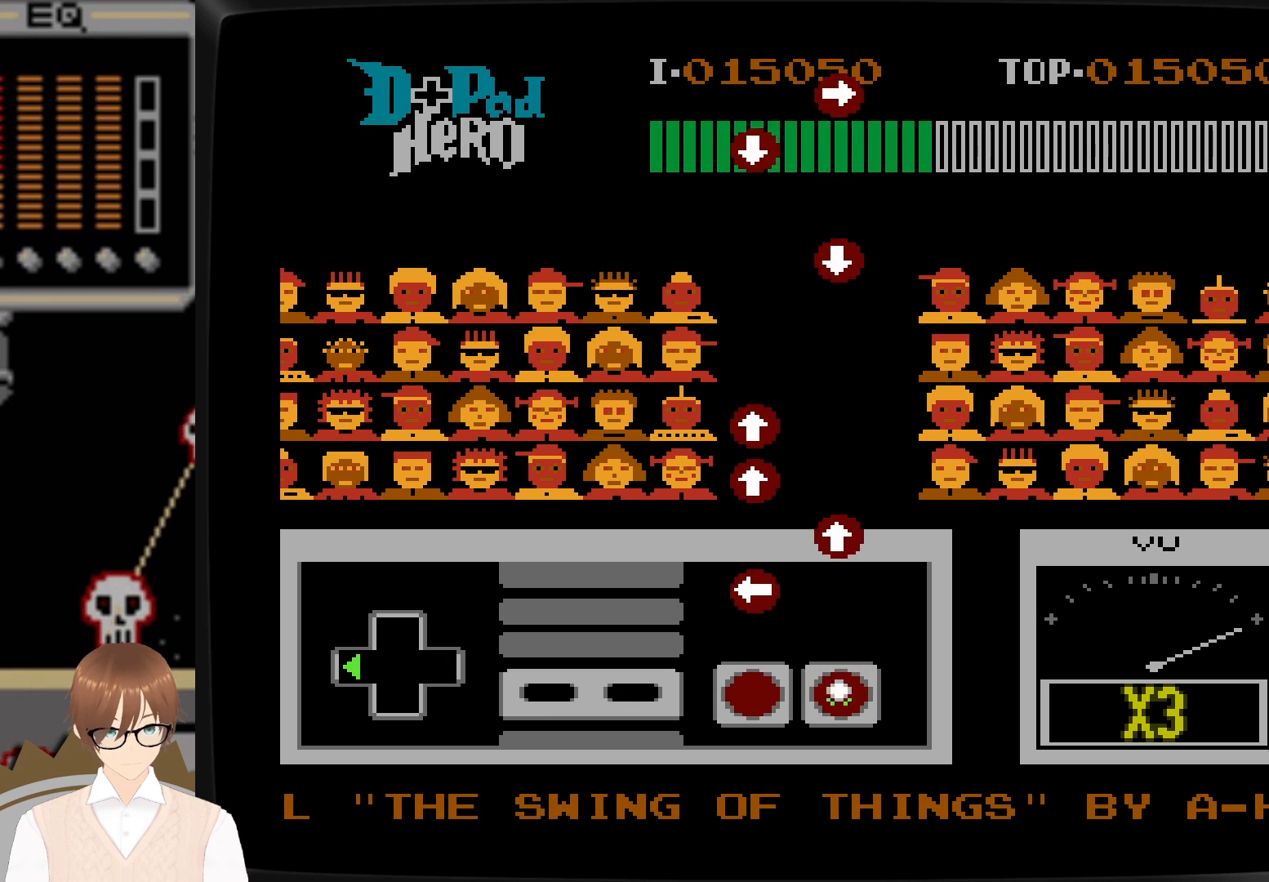
{"buttons": ["DPAD_LEFT"], "events": [[33, "A", "up"], [333, "B", "down"], [417, "B", "up"]]}
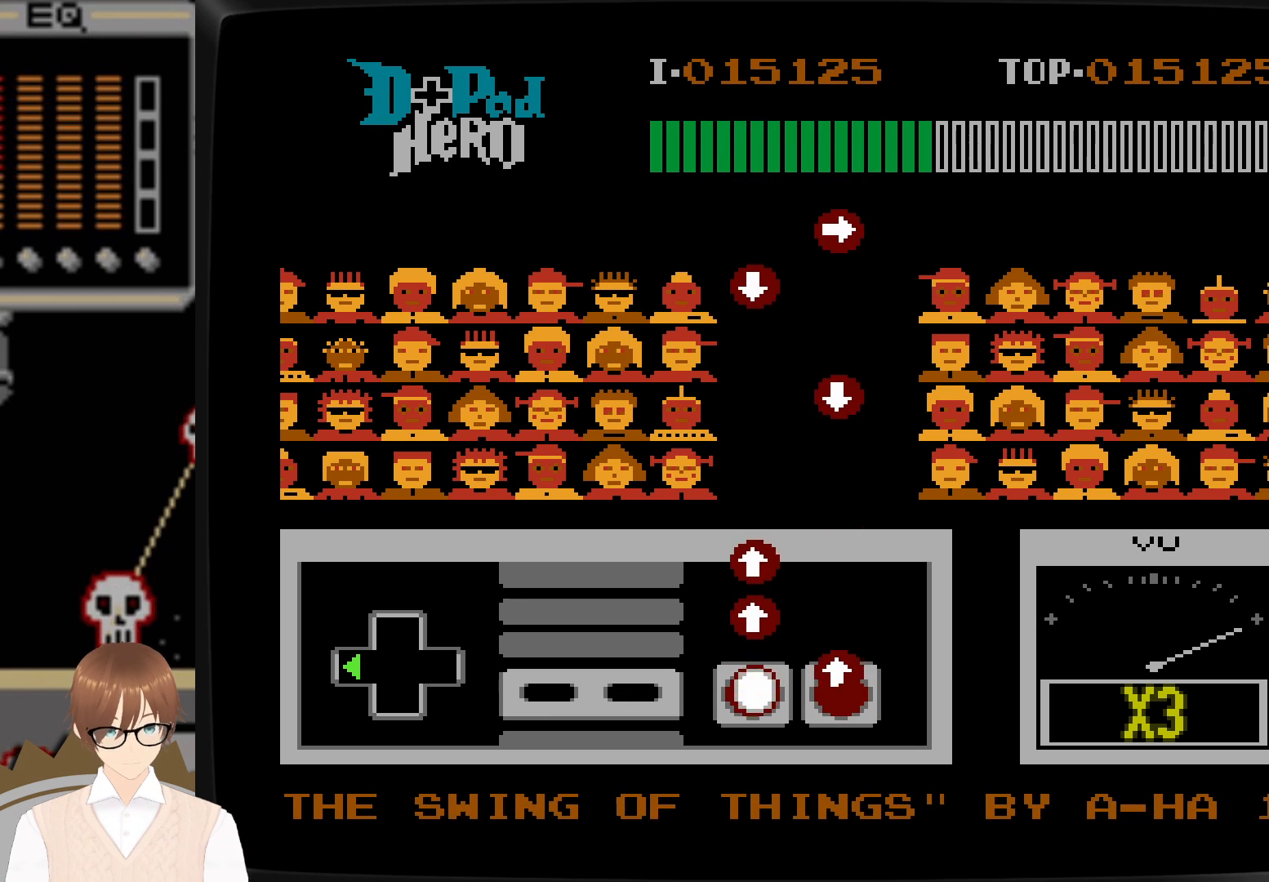
{"buttons": ["B", "DPAD_UP"], "events": [[50, "A", "down"], [150, "A", "up"], [150, "DPAD_LEFT", "up"], [217, "DPAD_UP", "down"], [267, "B", "down"], [350, "B", "up"], [450, "B", "down"]]}
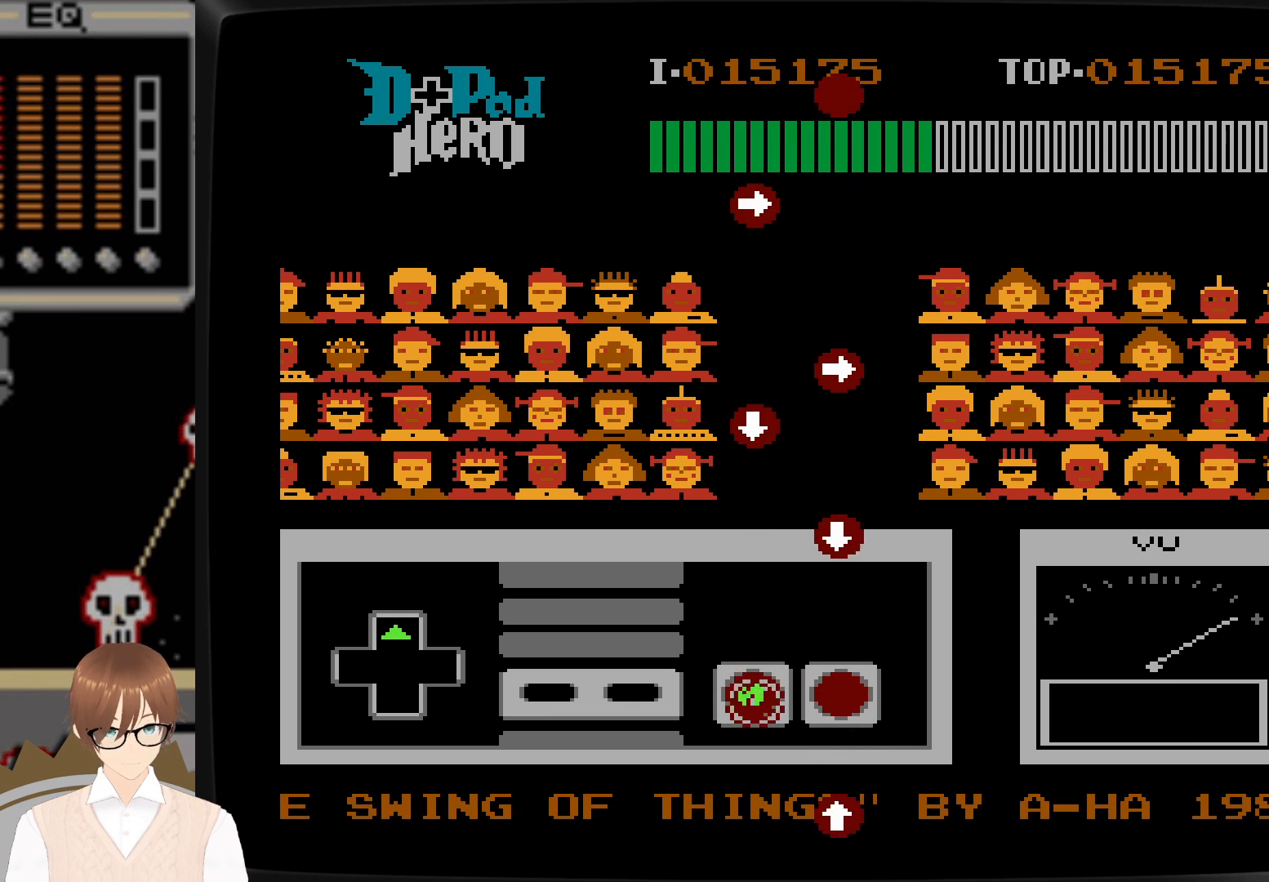
{"buttons": ["A", "DPAD_DOWN"], "events": [[17, "B", "up"], [117, "DPAD_UP", "up"], [467, "DPAD_DOWN", "down"], [500, "A", "down"]]}
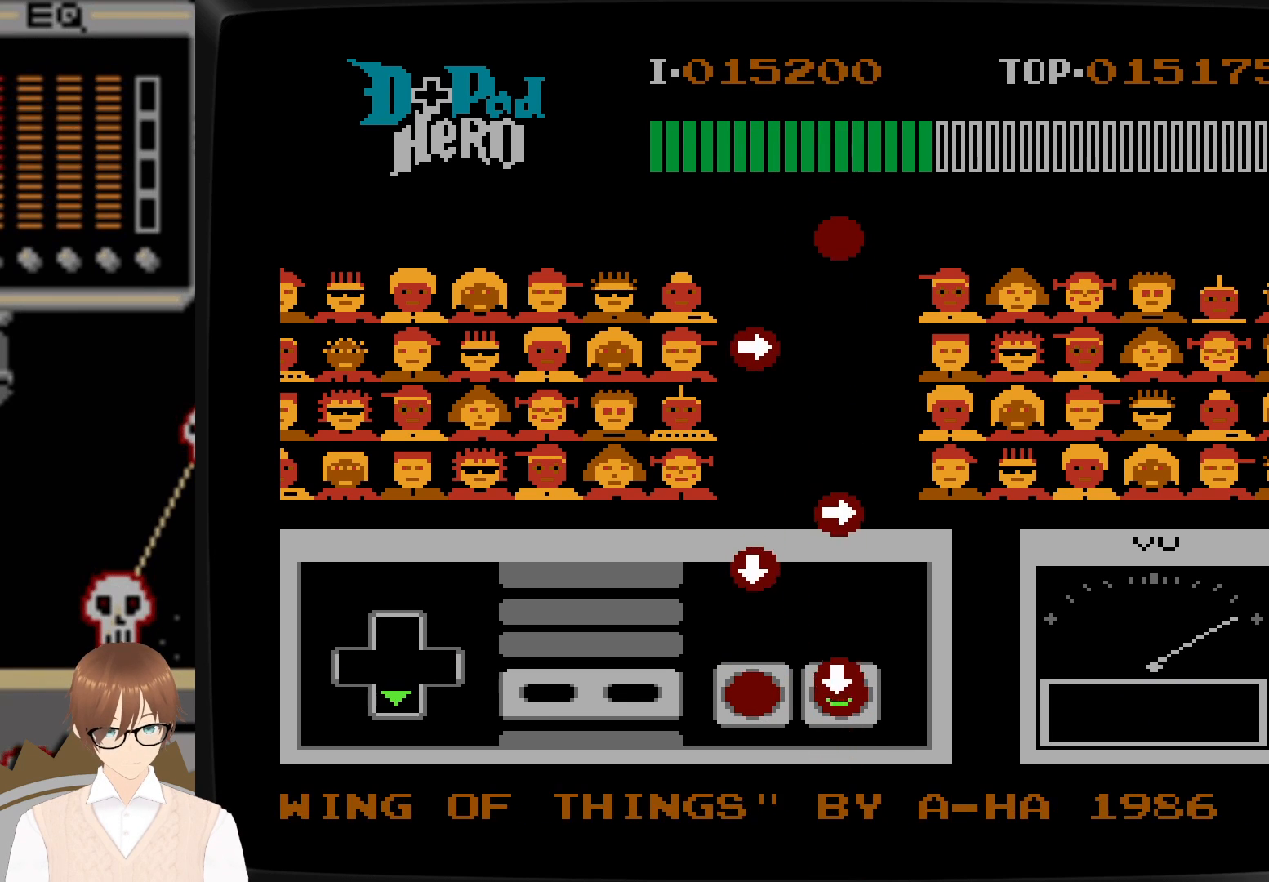
{"buttons": ["B", "DPAD_DOWN"], "events": [[133, "A", "up"], [500, "B", "down"]]}
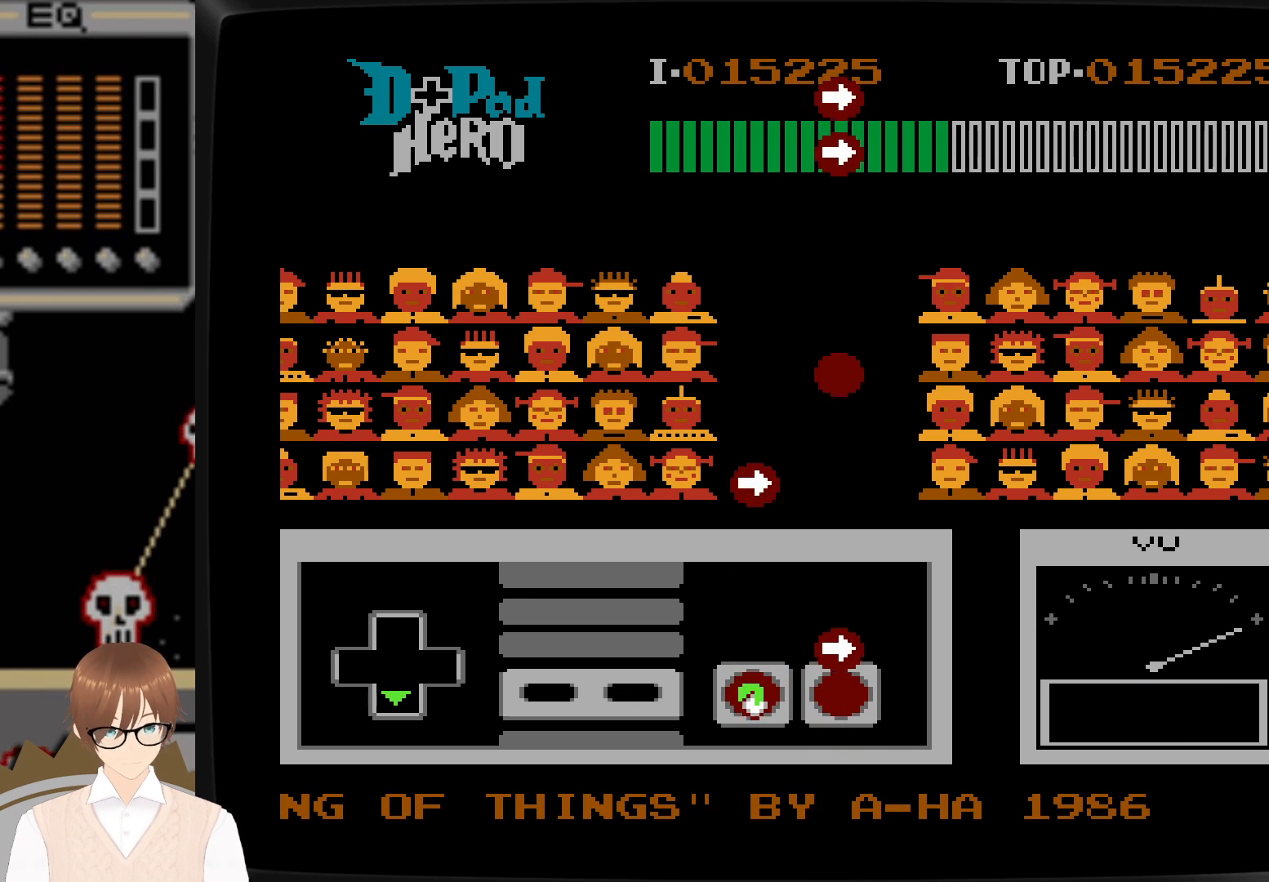
{"buttons": ["DPAD_RIGHT"], "events": [[50, "B", "up"], [67, "DPAD_DOWN", "up"], [150, "DPAD_DOWN", "down"], [183, "A", "down"], [217, "DPAD_DOWN", "up"], [250, "DPAD_RIGHT", "down"], [267, "A", "up"]]}
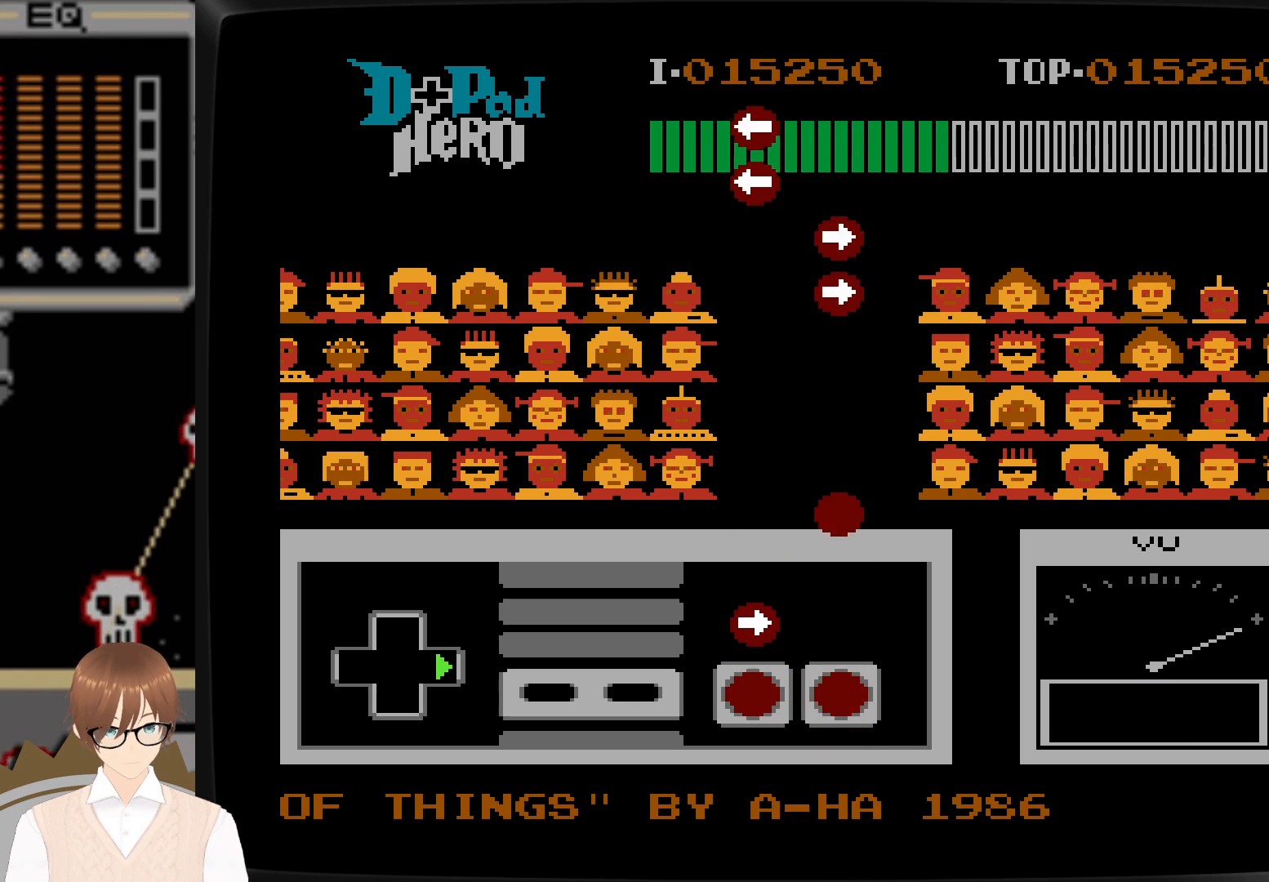
{"buttons": [], "events": [[17, "DPAD_RIGHT", "up"], [217, "DPAD_RIGHT", "down"], [250, "B", "down"], [350, "B", "up"], [417, "DPAD_RIGHT", "up"]]}
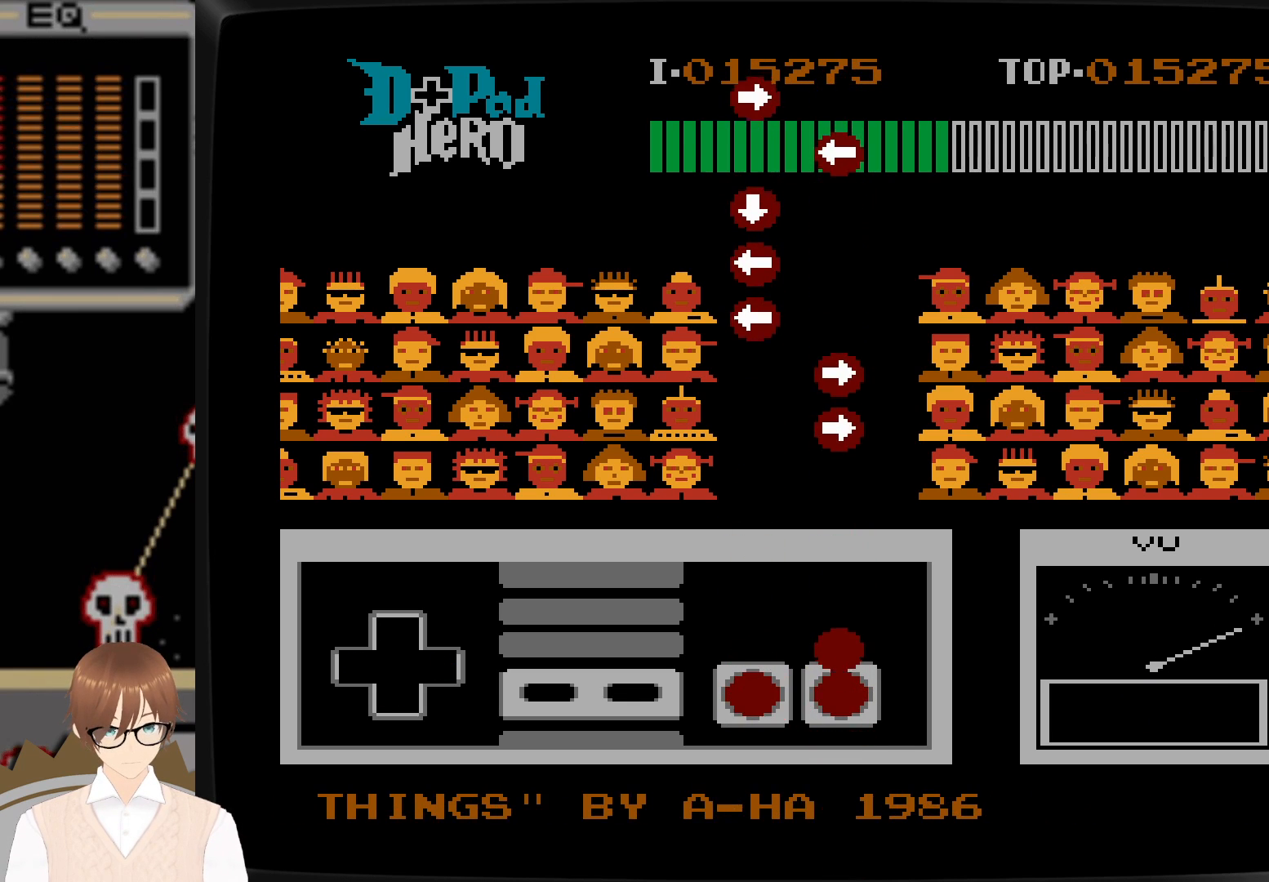
{"buttons": [], "events": [[133, "A", "down"], [250, "A", "up"]]}
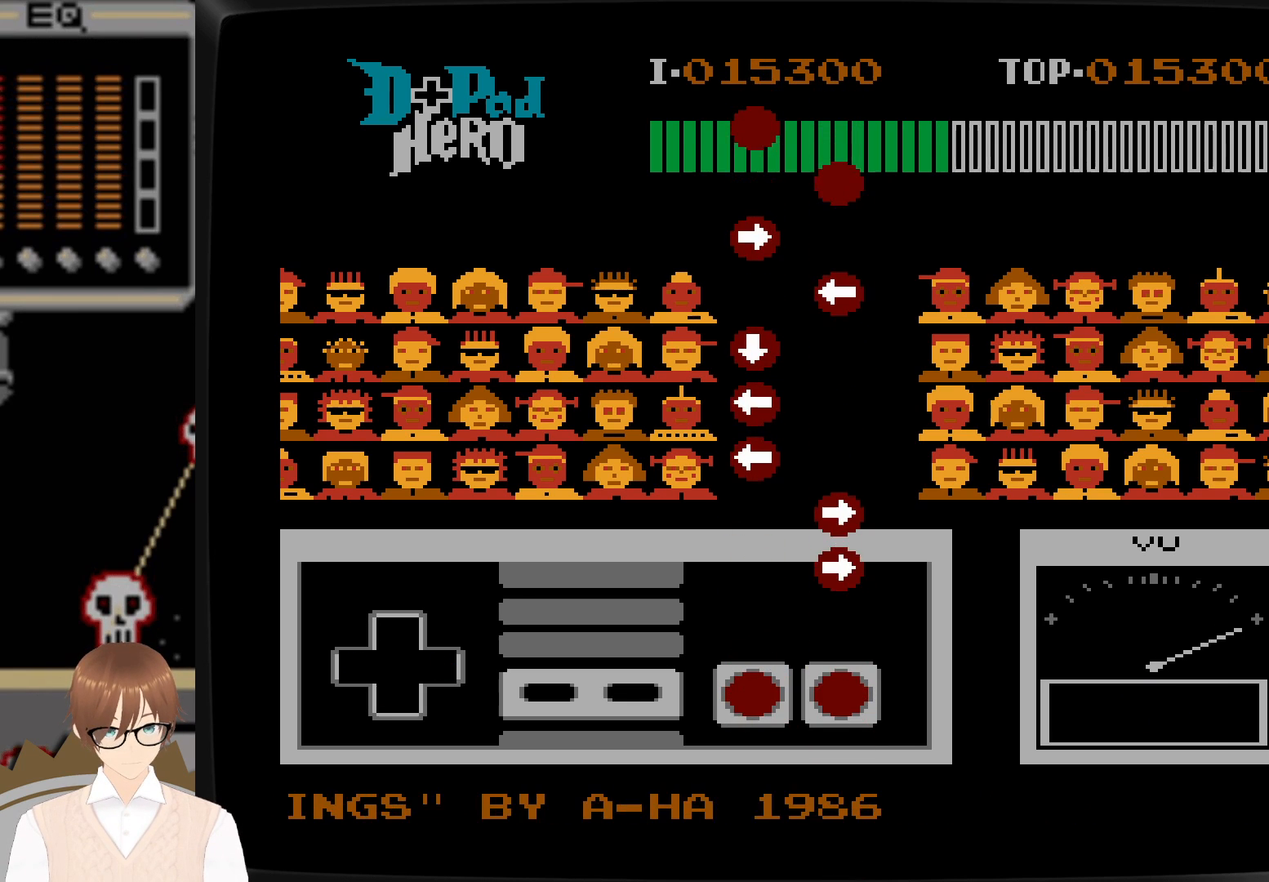
{"buttons": ["A", "DPAD_RIGHT"], "events": [[367, "DPAD_RIGHT", "down"], [417, "A", "down"]]}